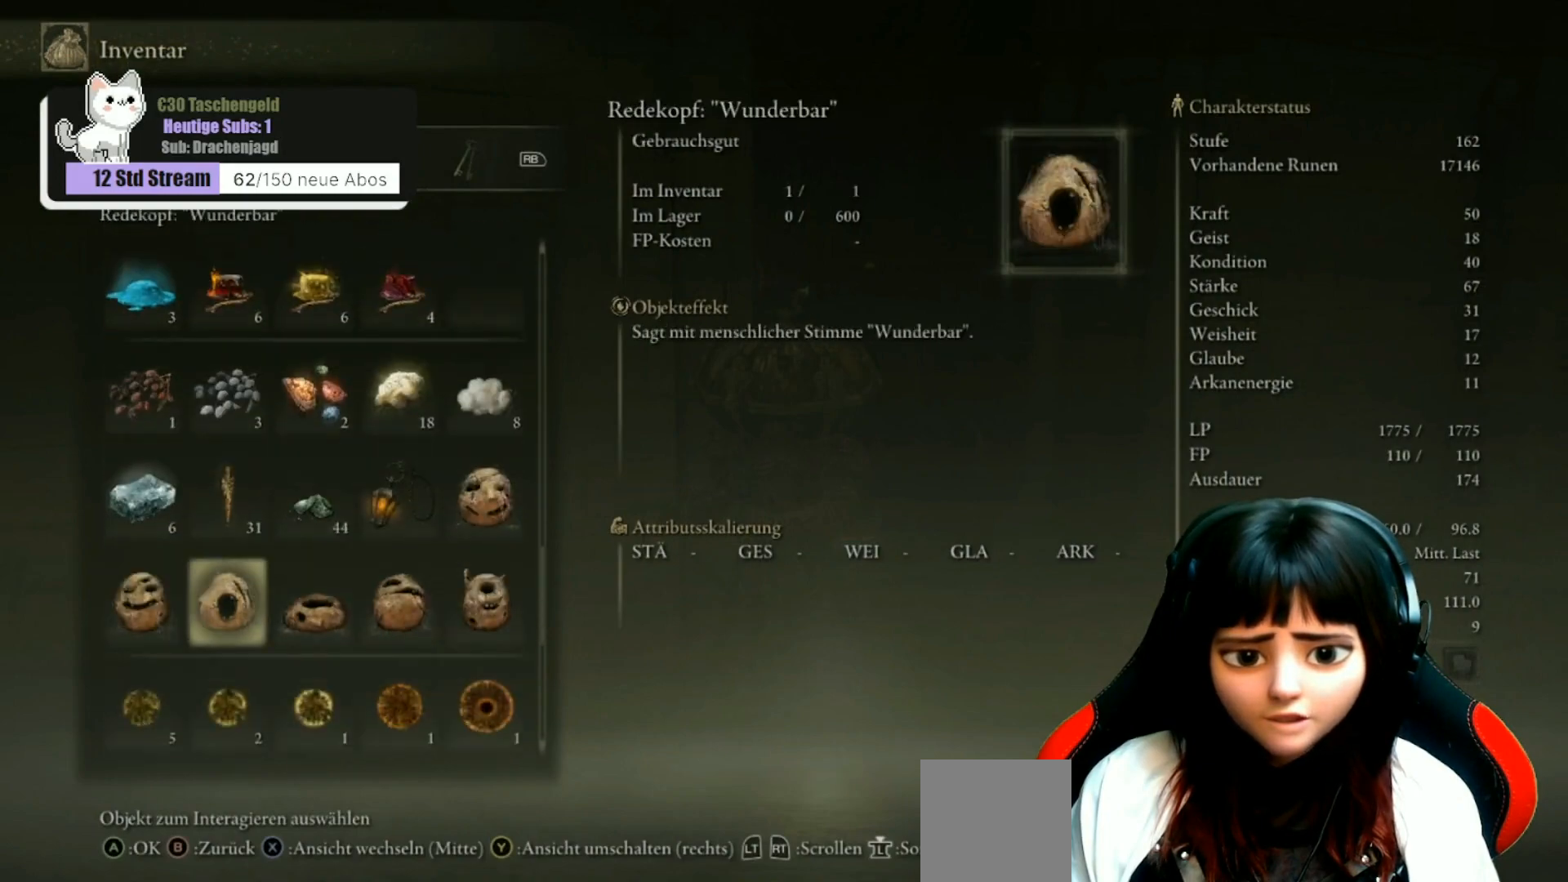
Gameplay with a controller (Xbox layout); each line is a JSON object with the inputs held at the frame after it. "events" lists button and stick changes between this image and that frame as [ms after this image, input, new state], when the widget could be followed in between.
{"buttons": ["DPAD_UP"], "left_stick": "center", "right_stick": "center", "events": [[67, "DPAD_RIGHT", "down"], [167, "DPAD_RIGHT", "up"], [233, "DPAD_RIGHT", "down"], [300, "DPAD_RIGHT", "up"], [467, "DPAD_UP", "down"]]}
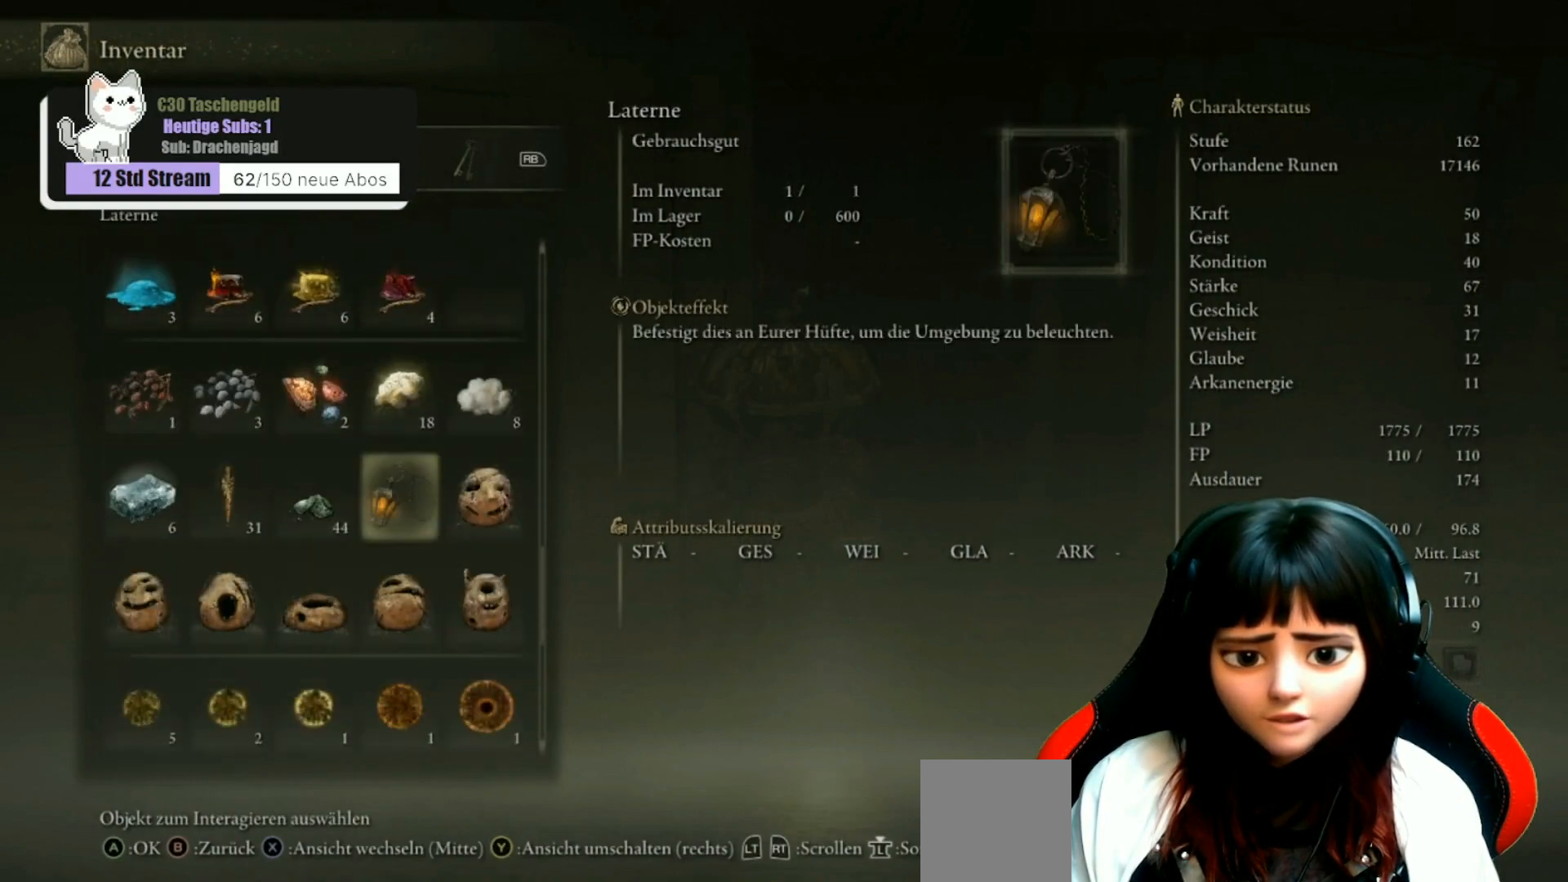
{"buttons": [], "left_stick": "center", "right_stick": "center", "events": [[67, "DPAD_UP", "up"], [100, "A", "down"], [200, "A", "up"], [333, "A", "down"], [400, "A", "up"]]}
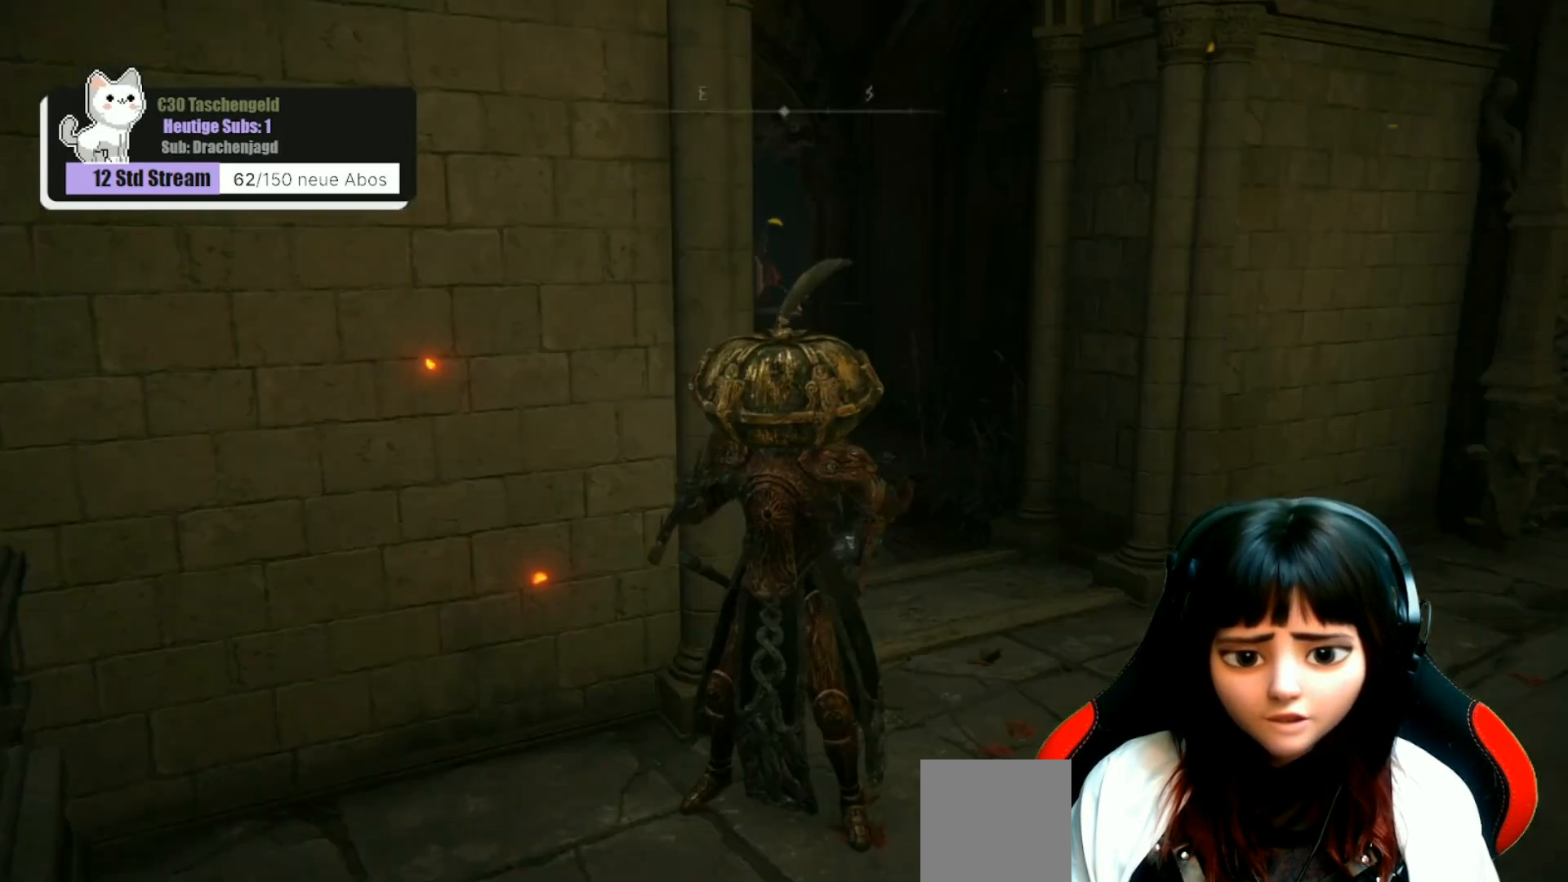
{"buttons": [], "left_stick": "center", "right_stick": "center", "events": [[133, "right_stick", "left"], [300, "right_stick", "up-left"], [433, "right_stick", "center"]]}
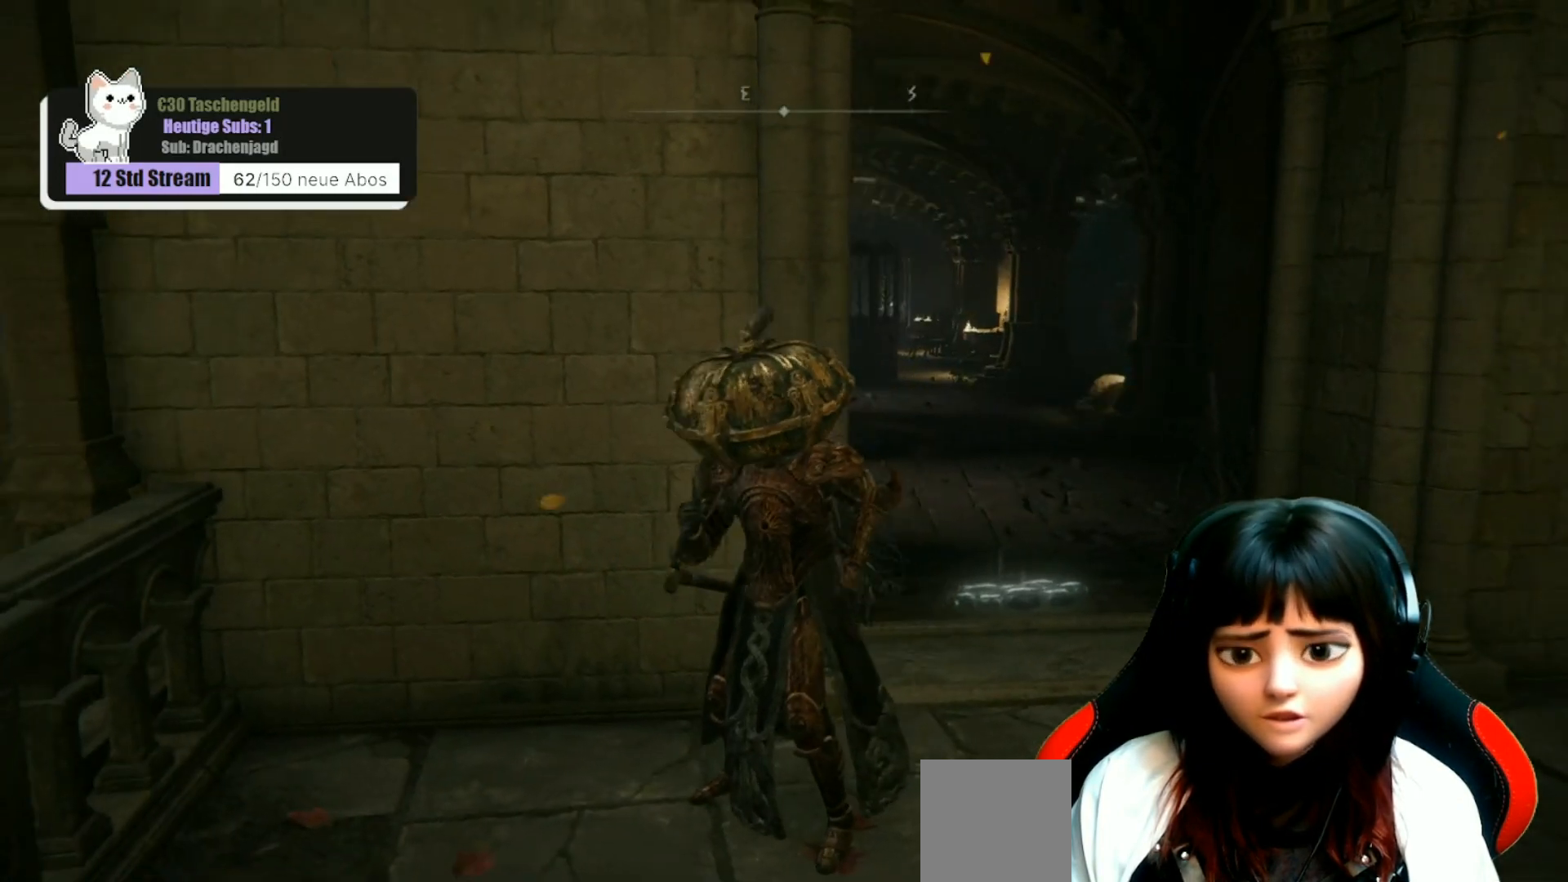
{"buttons": [], "left_stick": "center", "right_stick": "left", "events": [[200, "left_stick", "up-right"], [300, "right_stick", "left"], [433, "left_stick", "center"]]}
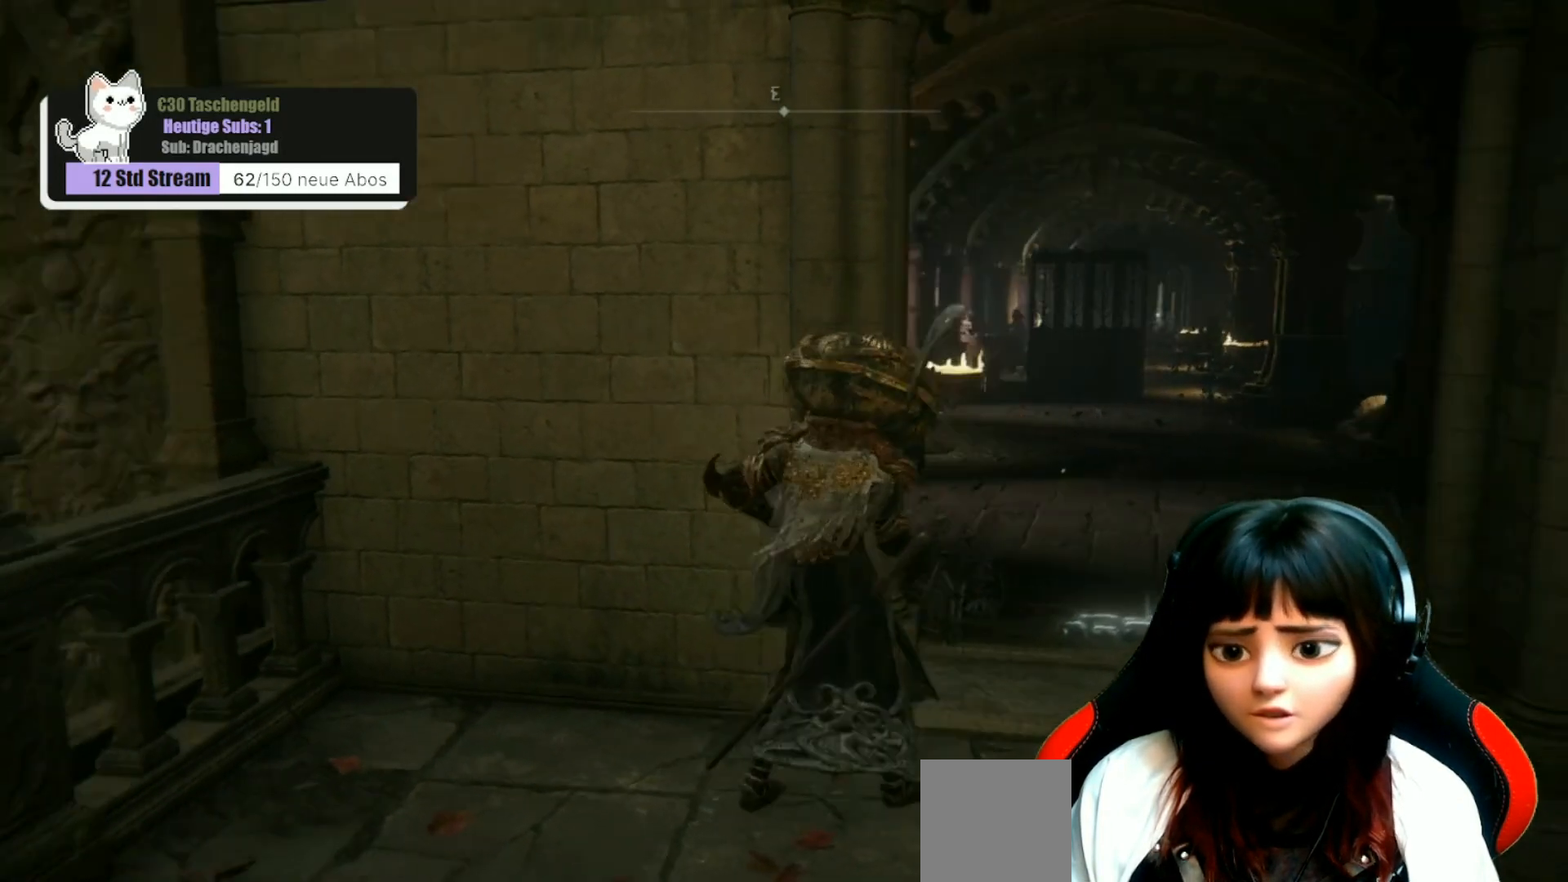
{"buttons": [], "left_stick": "center", "right_stick": "center", "events": [[67, "right_stick", "center"]]}
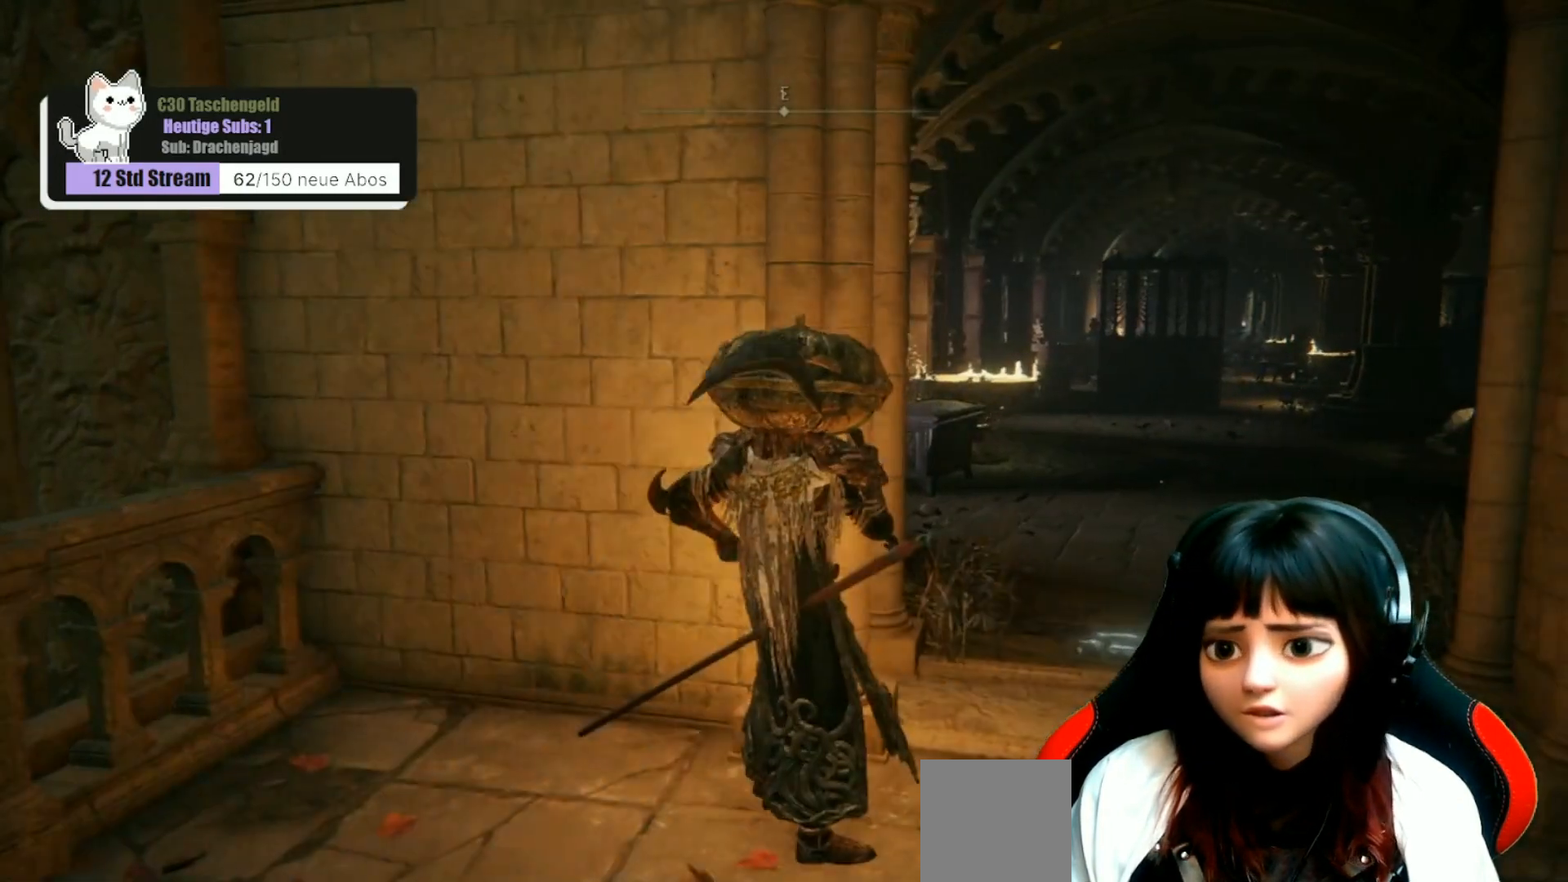
{"buttons": [], "left_stick": "up-right", "right_stick": "center", "events": [[33, "left_stick", "right"], [133, "right_stick", "down-right"], [367, "left_stick", "up-right"], [367, "right_stick", "center"]]}
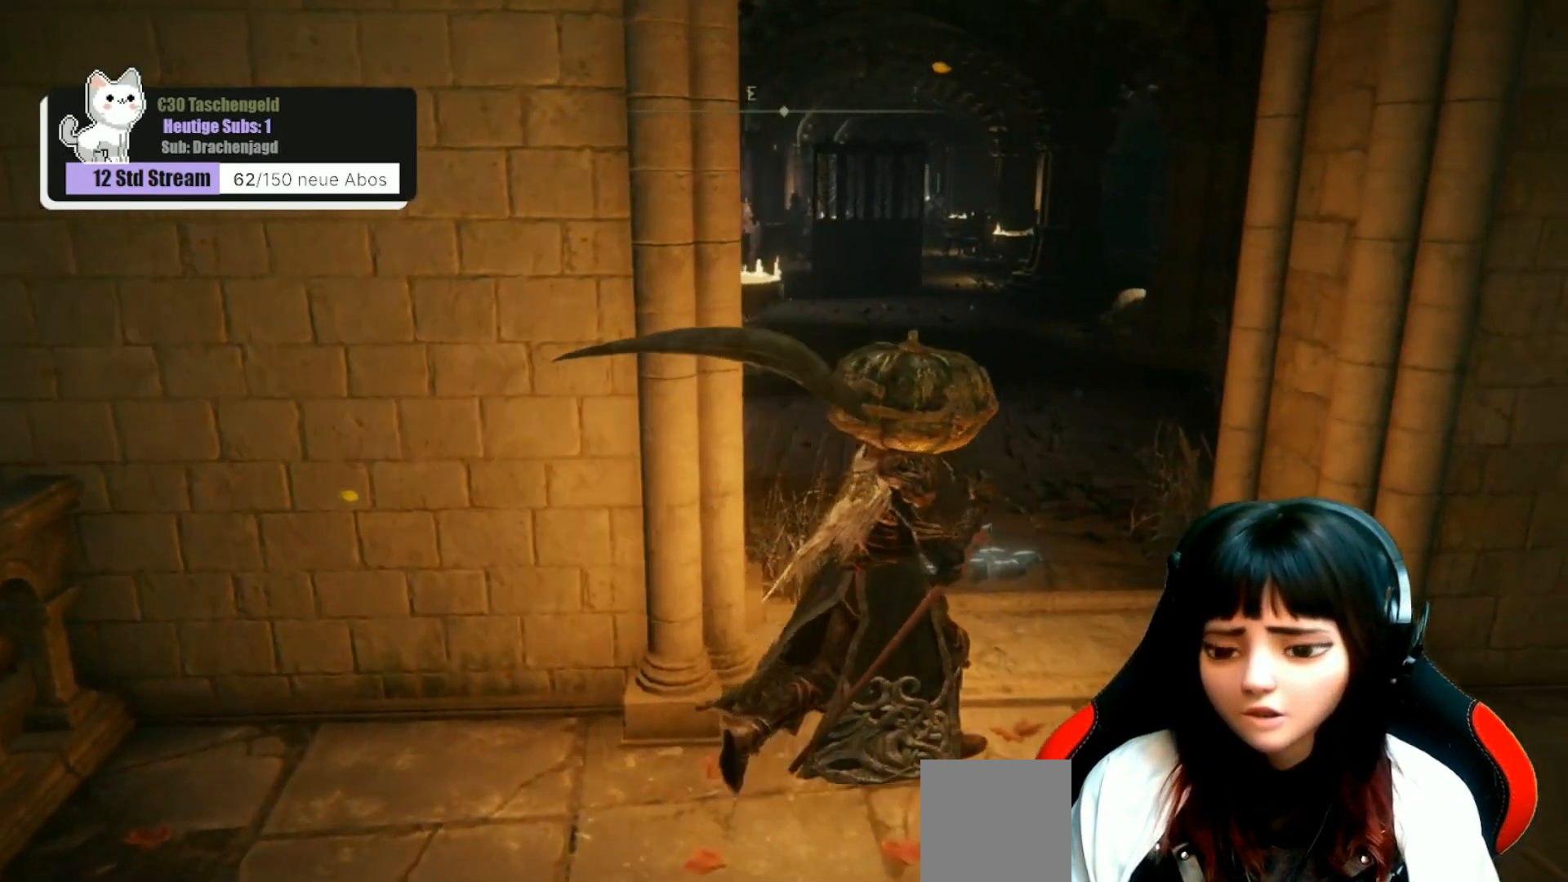
{"buttons": [], "left_stick": "up", "right_stick": "center", "events": [[167, "right_stick", "left"], [300, "right_stick", "center"], [333, "left_stick", "up"]]}
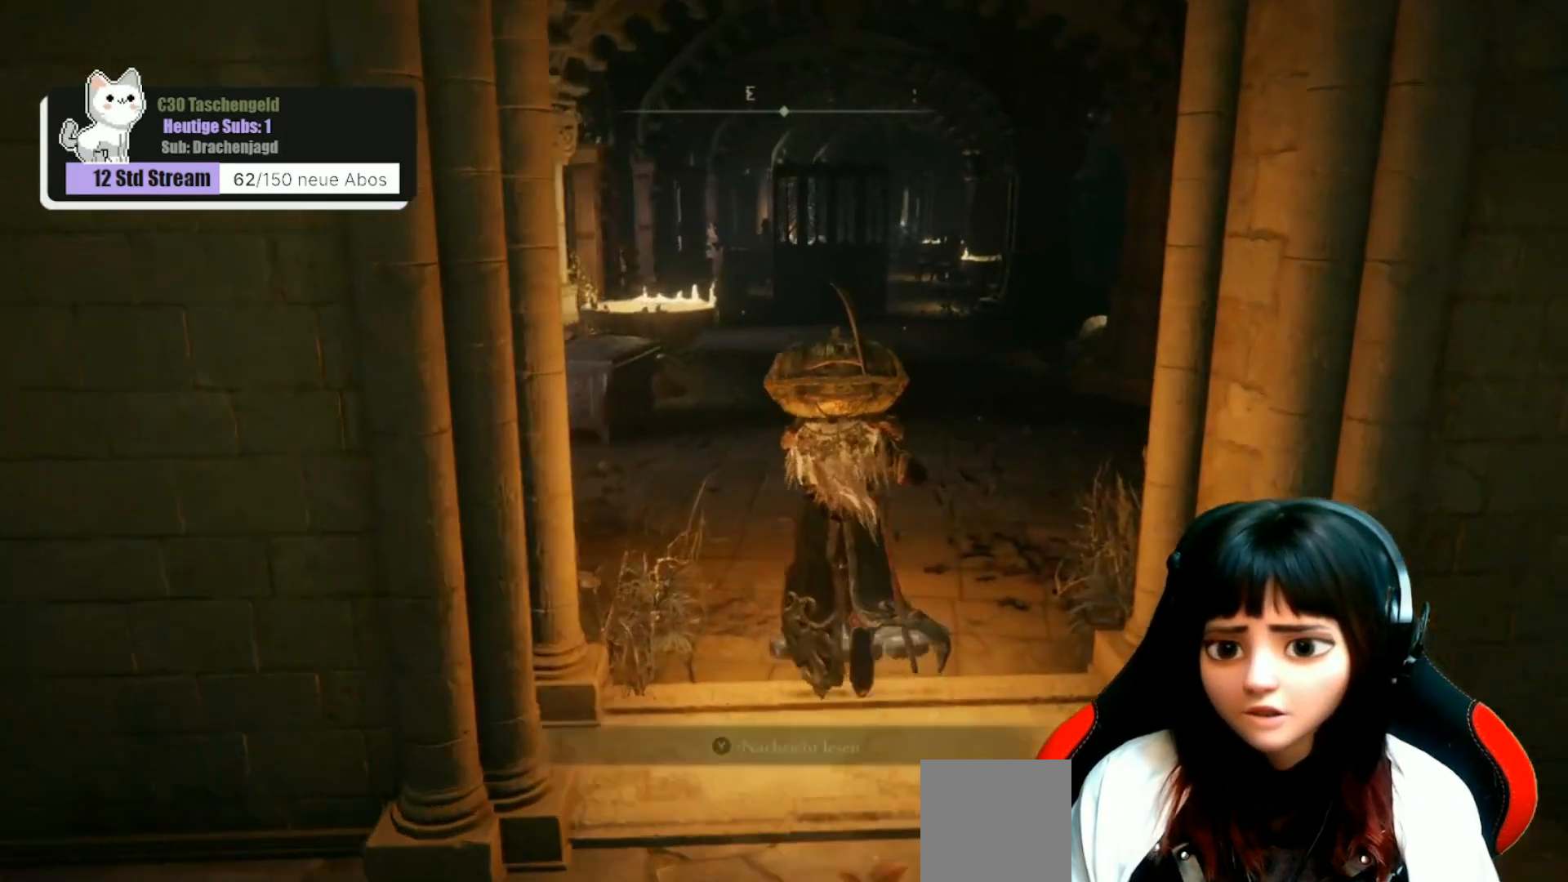
{"buttons": [], "left_stick": "center", "right_stick": "right", "events": [[367, "left_stick", "center"], [467, "right_stick", "right"]]}
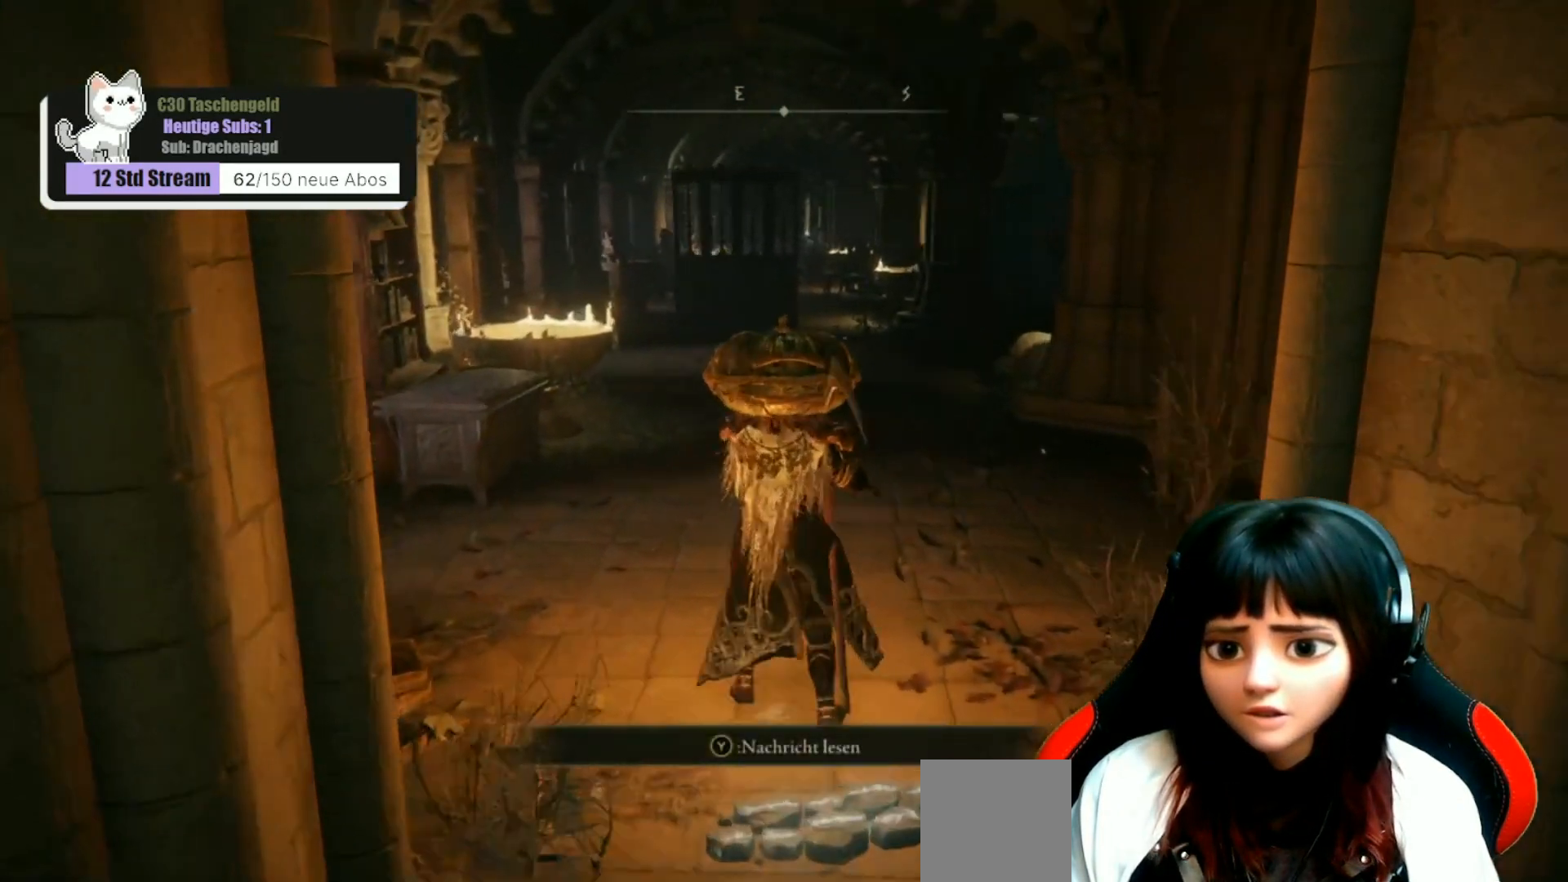
{"buttons": [], "left_stick": "center", "right_stick": "center", "events": [[167, "right_stick", "center"]]}
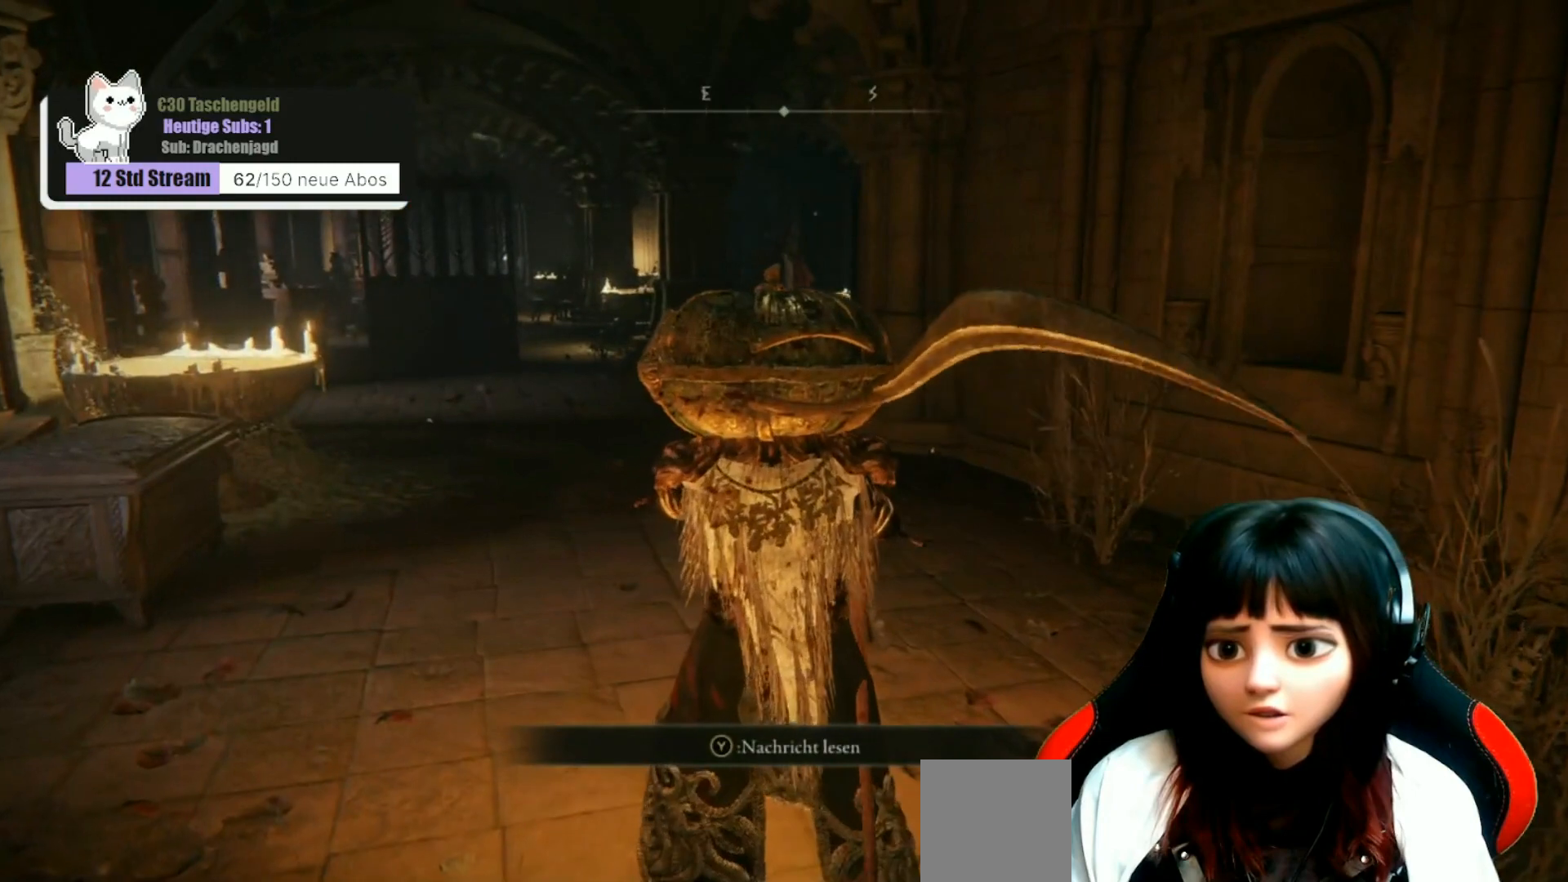
{"buttons": [], "left_stick": "down-right", "right_stick": "up-left", "events": [[200, "left_stick", "down-right"], [233, "right_stick", "left"], [467, "right_stick", "up-left"]]}
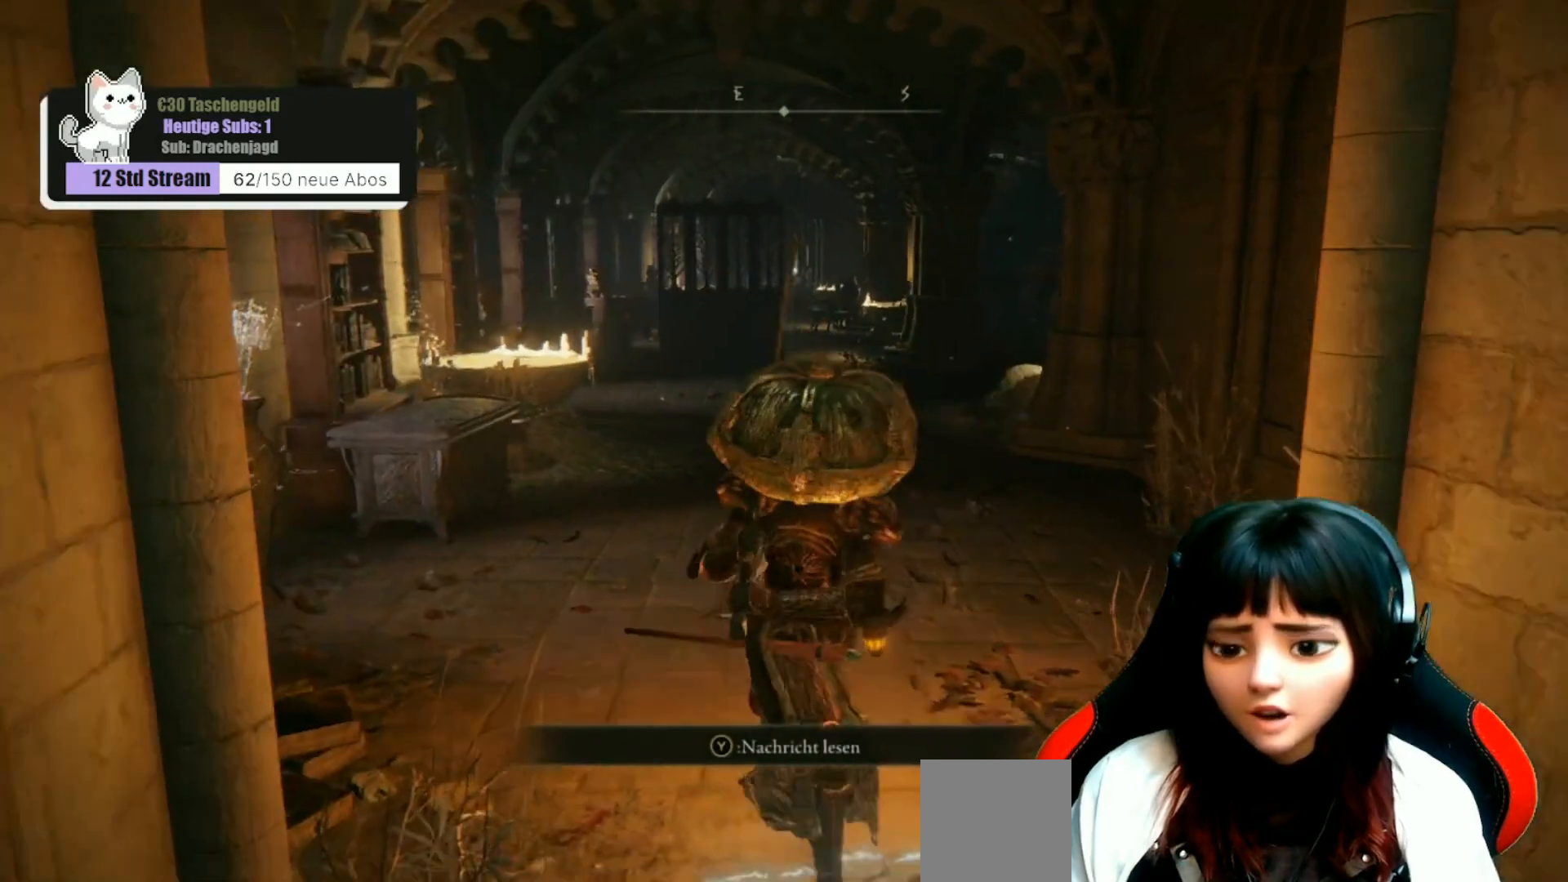
{"buttons": [], "left_stick": "down", "right_stick": "up-left", "events": [[33, "left_stick", "down"]]}
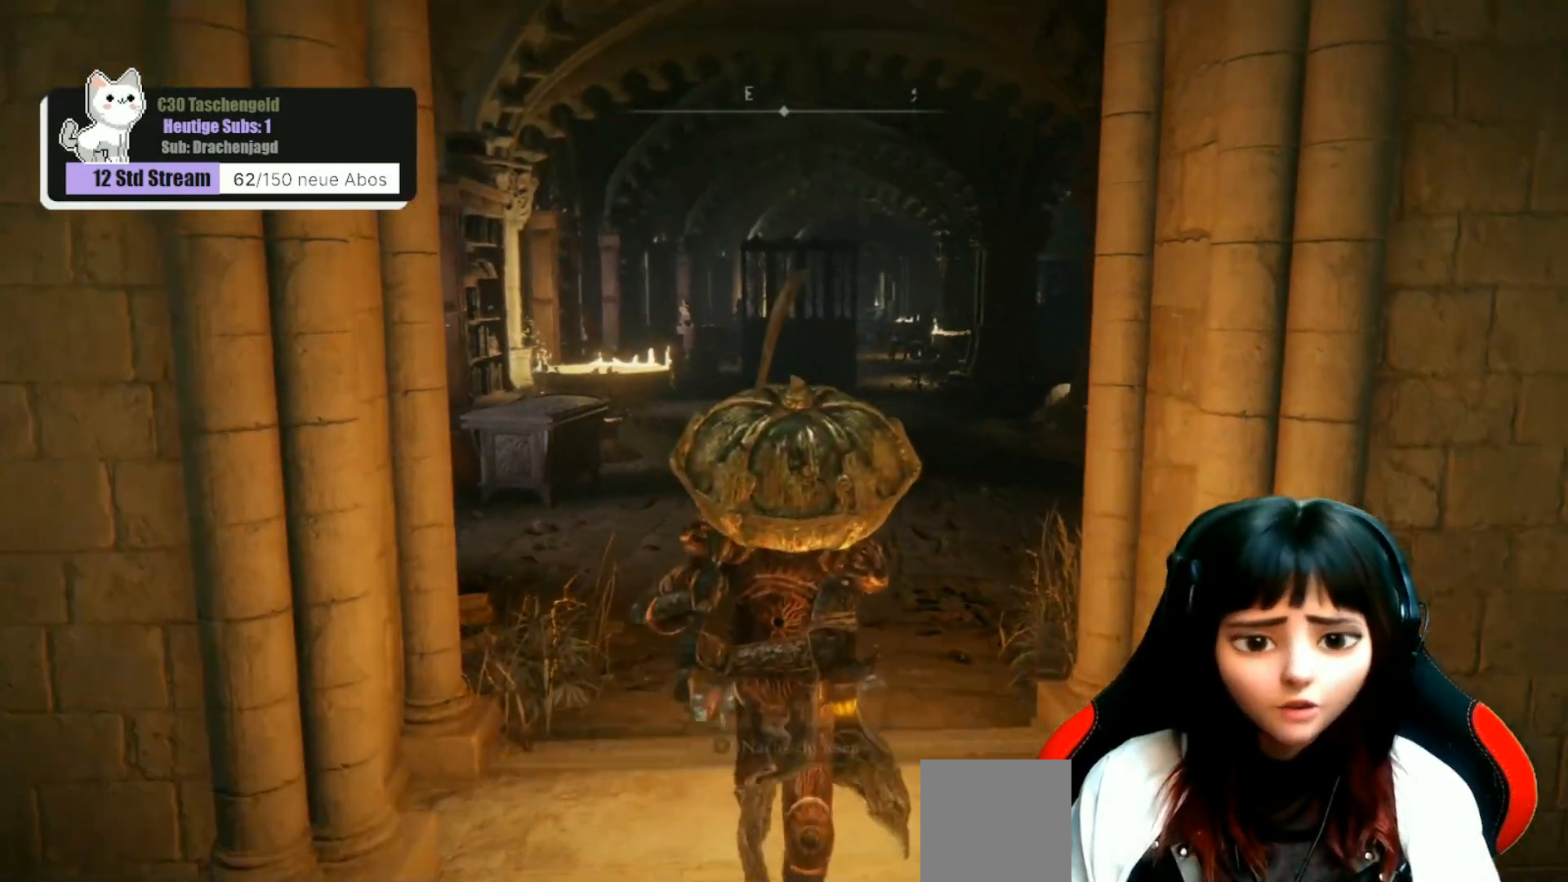
{"buttons": [], "left_stick": "down", "right_stick": "center", "events": [[67, "right_stick", "center"]]}
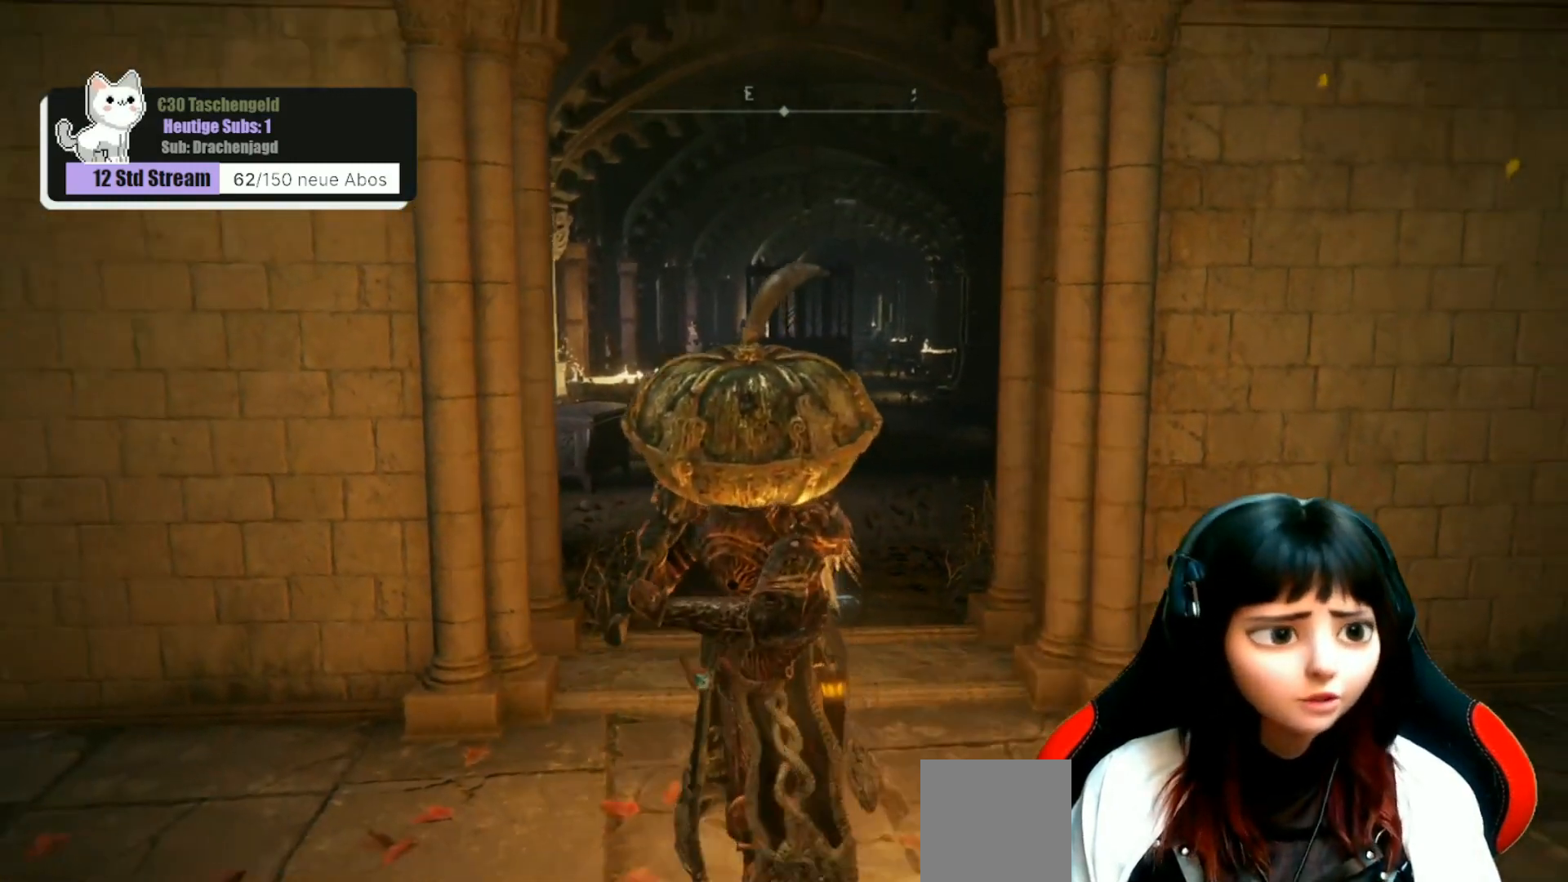
{"buttons": [], "left_stick": "center", "right_stick": "center", "events": [[33, "left_stick", "center"]]}
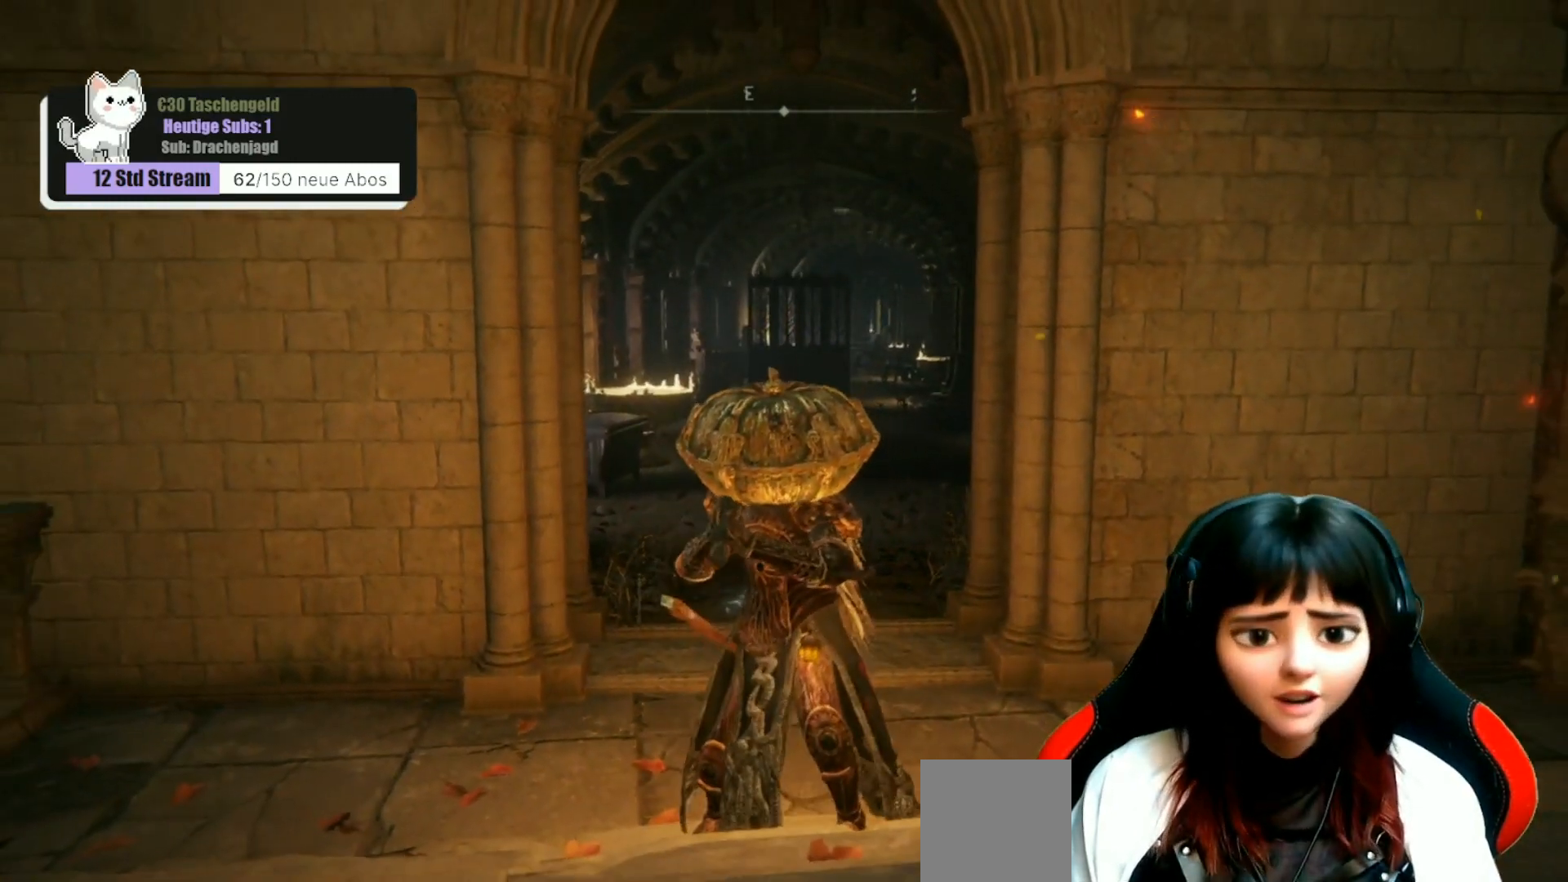
{"buttons": [], "left_stick": "center", "right_stick": "center", "events": [[33, "START", "down"], [133, "START", "up"]]}
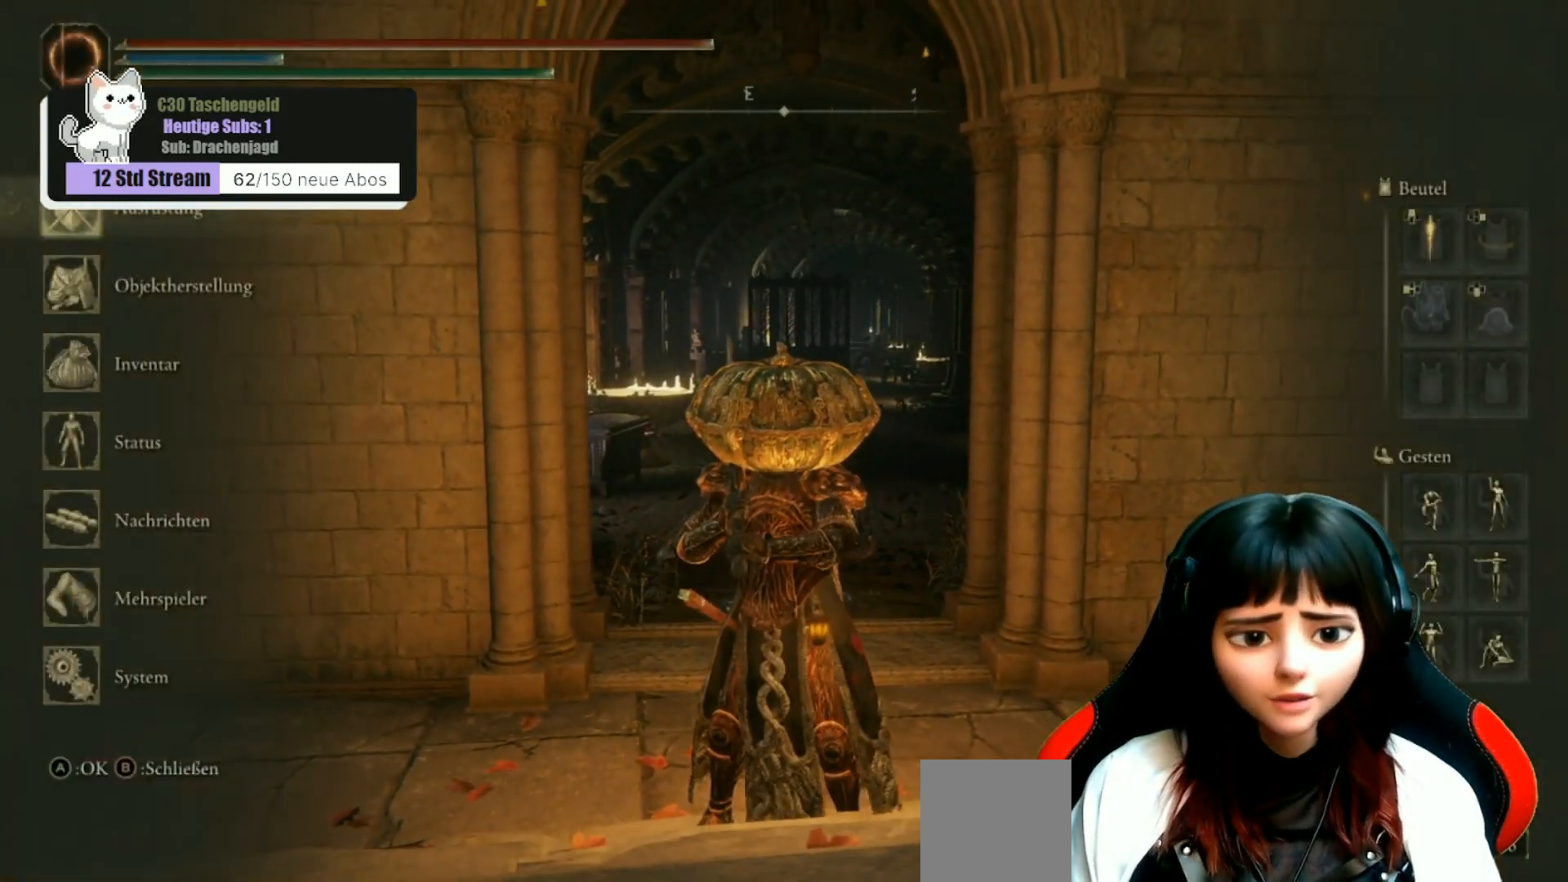
{"buttons": [], "left_stick": "center", "right_stick": "center", "events": [[33, "DPAD_DOWN", "down"], [100, "DPAD_DOWN", "up"], [200, "DPAD_DOWN", "down"], [300, "DPAD_DOWN", "up"], [367, "A", "down"], [433, "A", "up"]]}
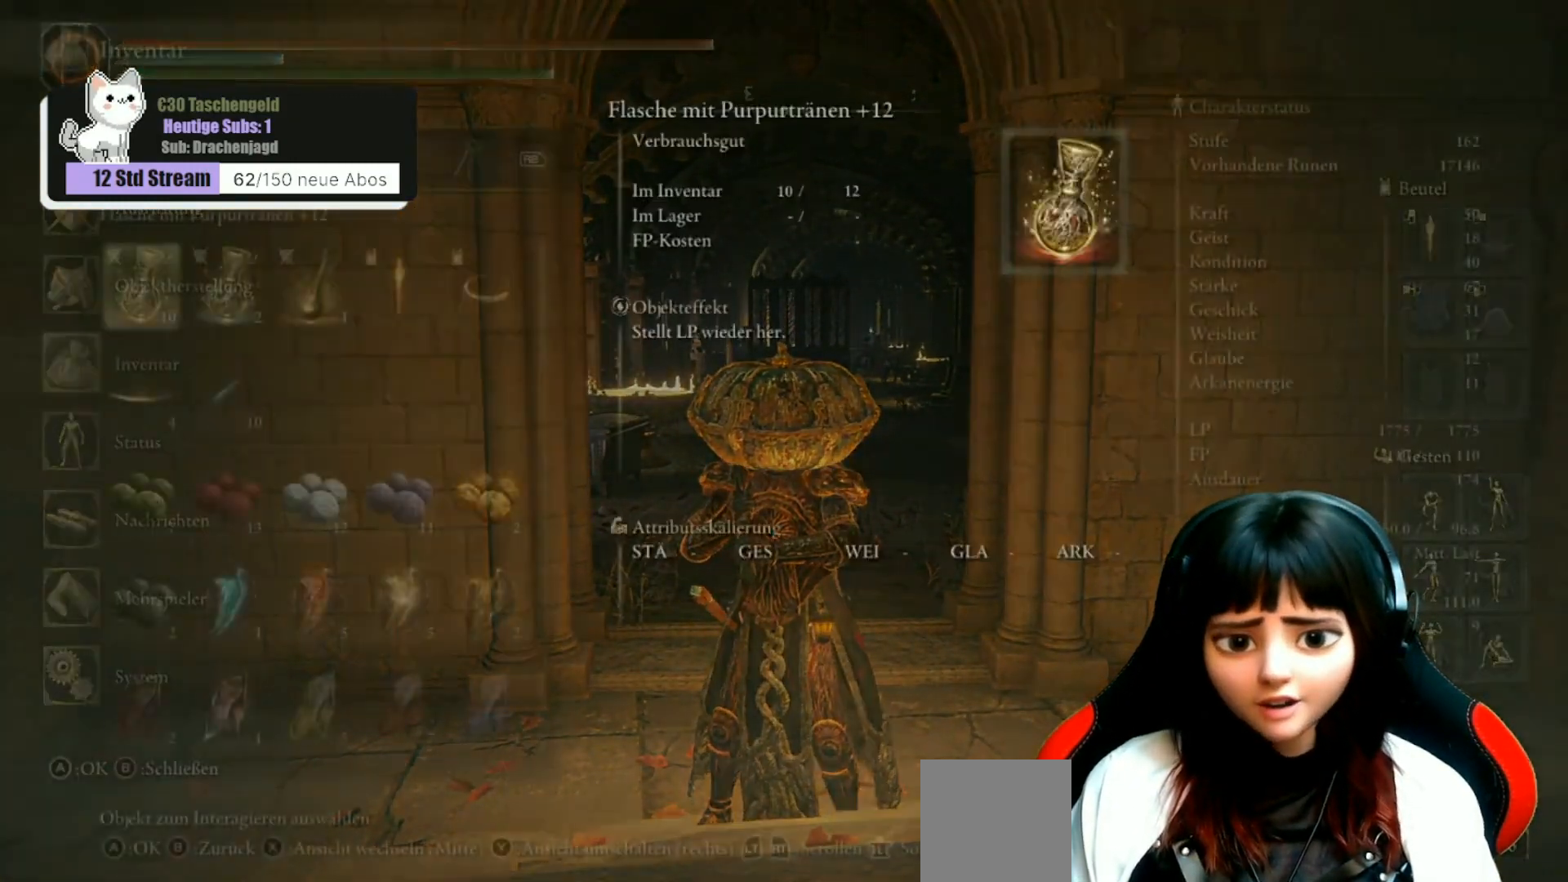
{"buttons": ["DPAD_DOWN"], "left_stick": "center", "right_stick": "center", "events": [[133, "DPAD_DOWN", "down"]]}
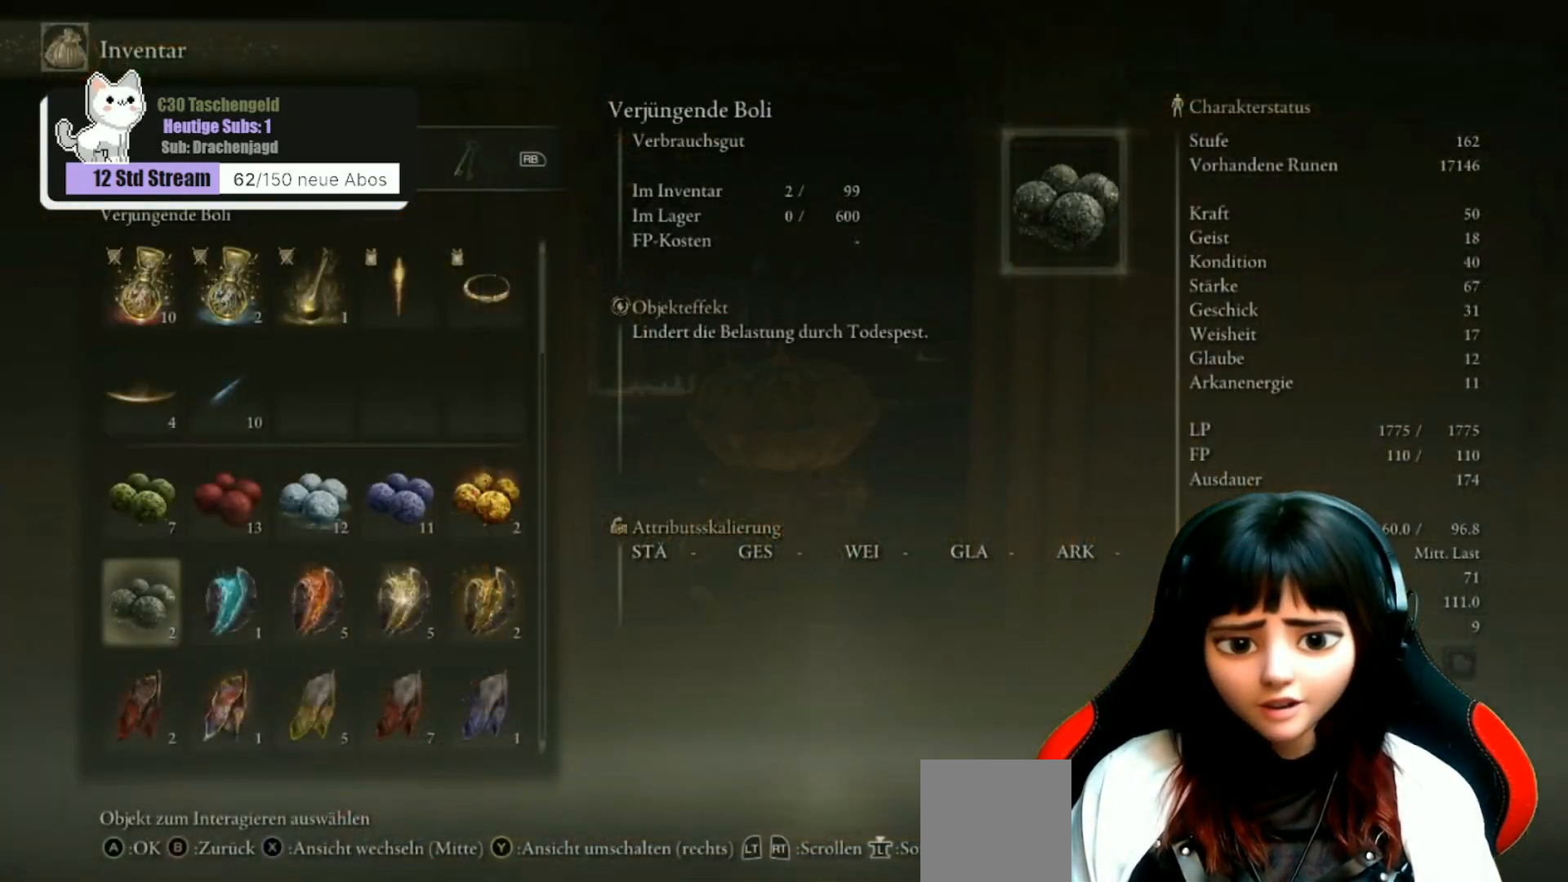
{"buttons": ["DPAD_DOWN"], "left_stick": "center", "right_stick": "center", "events": []}
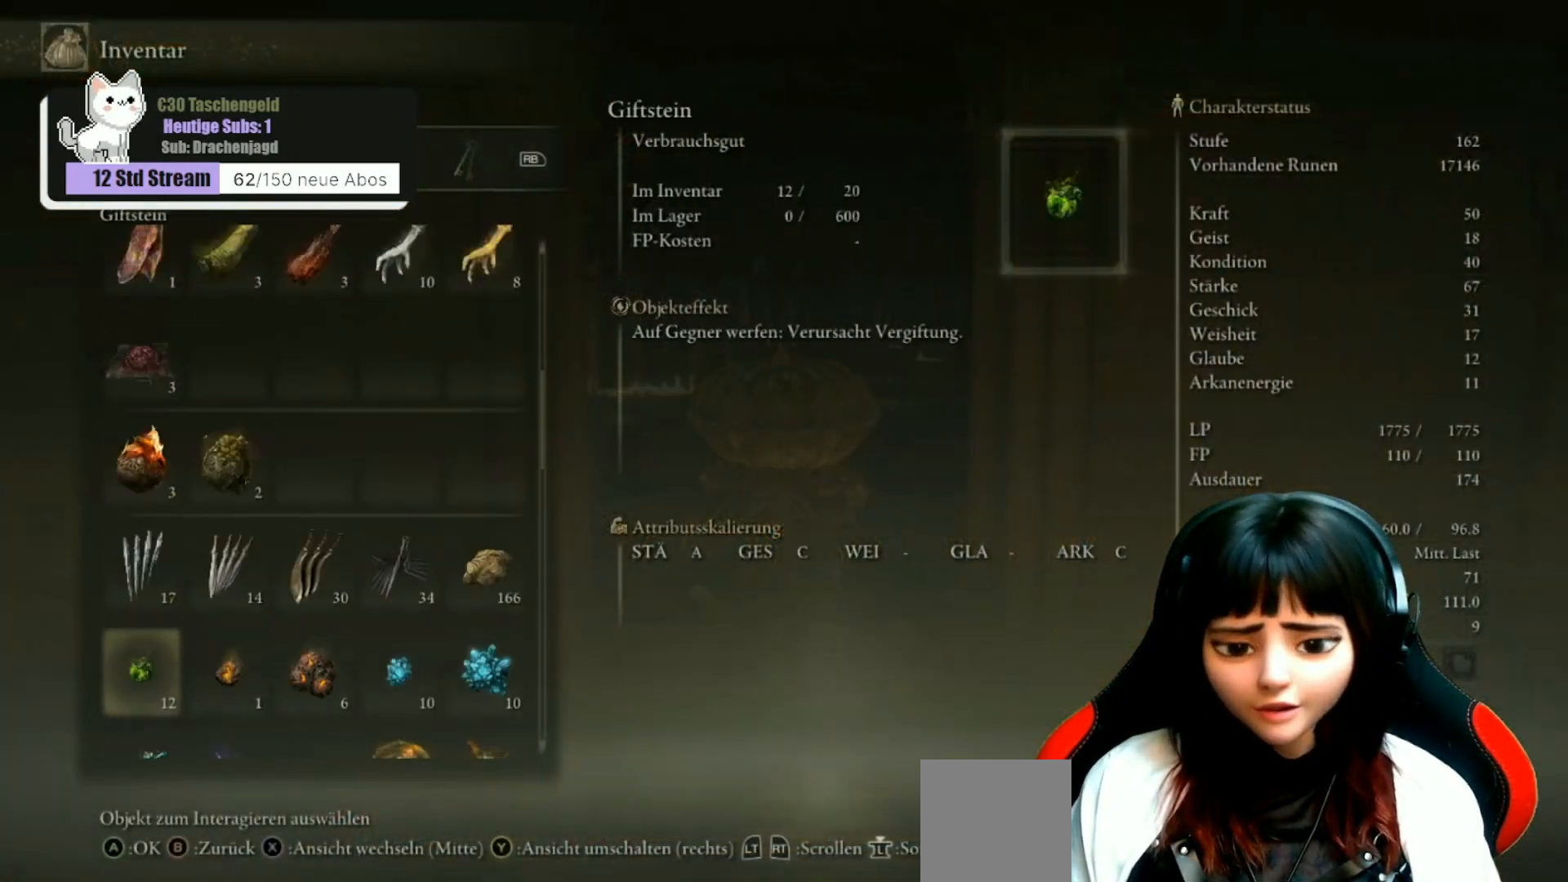
{"buttons": [], "left_stick": "center", "right_stick": "center", "events": [[33, "DPAD_DOWN", "up"], [200, "DPAD_DOWN", "down"], [300, "DPAD_DOWN", "up"], [400, "DPAD_DOWN", "down"], [500, "DPAD_DOWN", "up"]]}
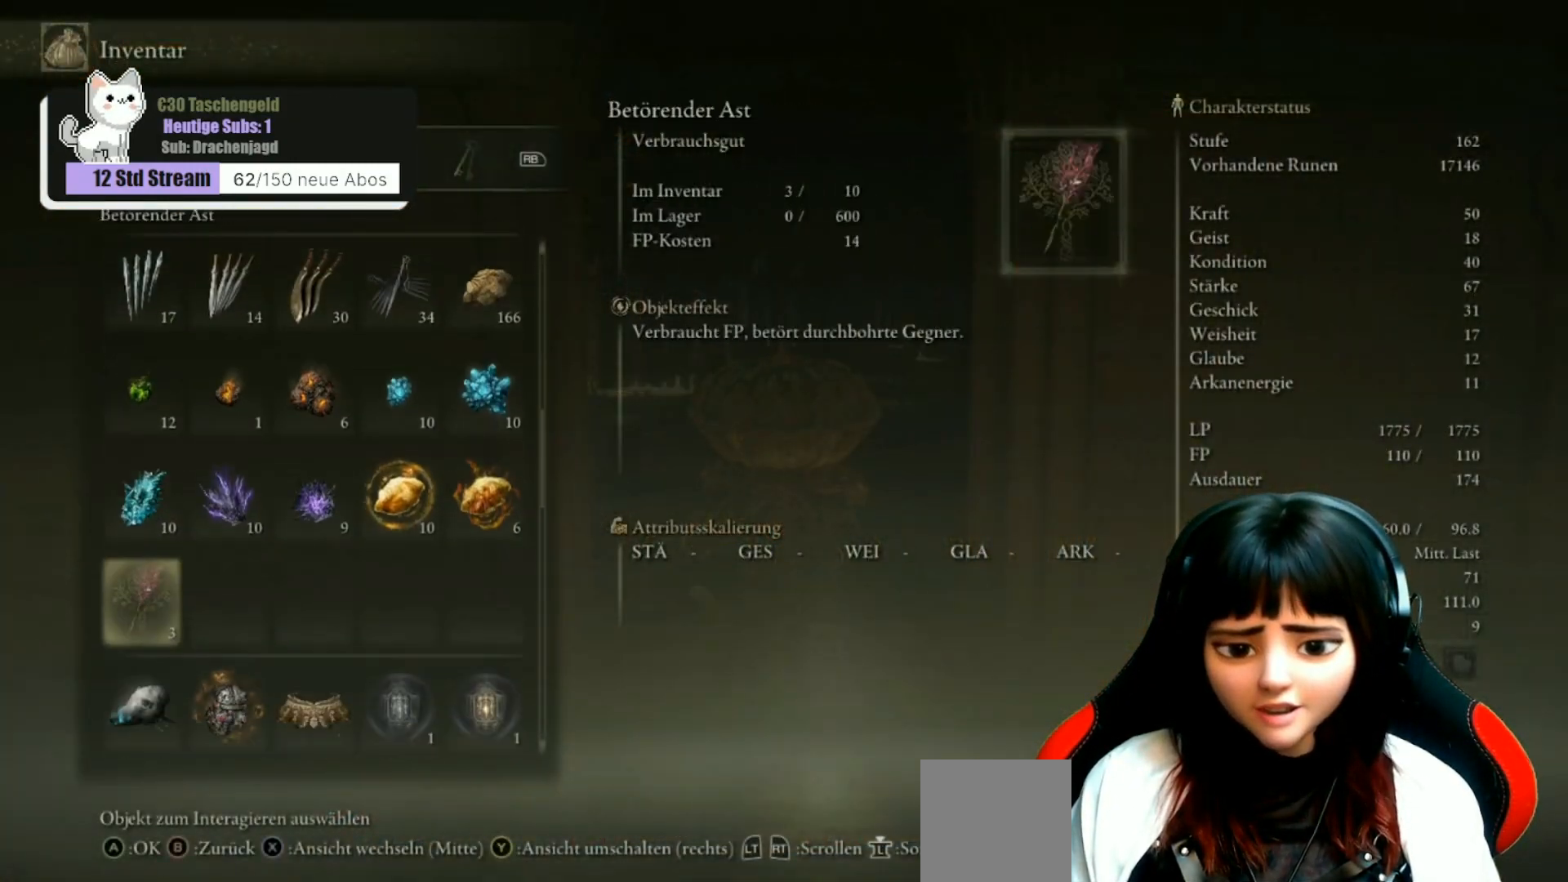
{"buttons": ["DPAD_DOWN"], "left_stick": "center", "right_stick": "center", "events": [[67, "DPAD_DOWN", "down"], [167, "DPAD_DOWN", "up"], [267, "DPAD_DOWN", "down"], [333, "DPAD_DOWN", "up"], [433, "DPAD_DOWN", "down"]]}
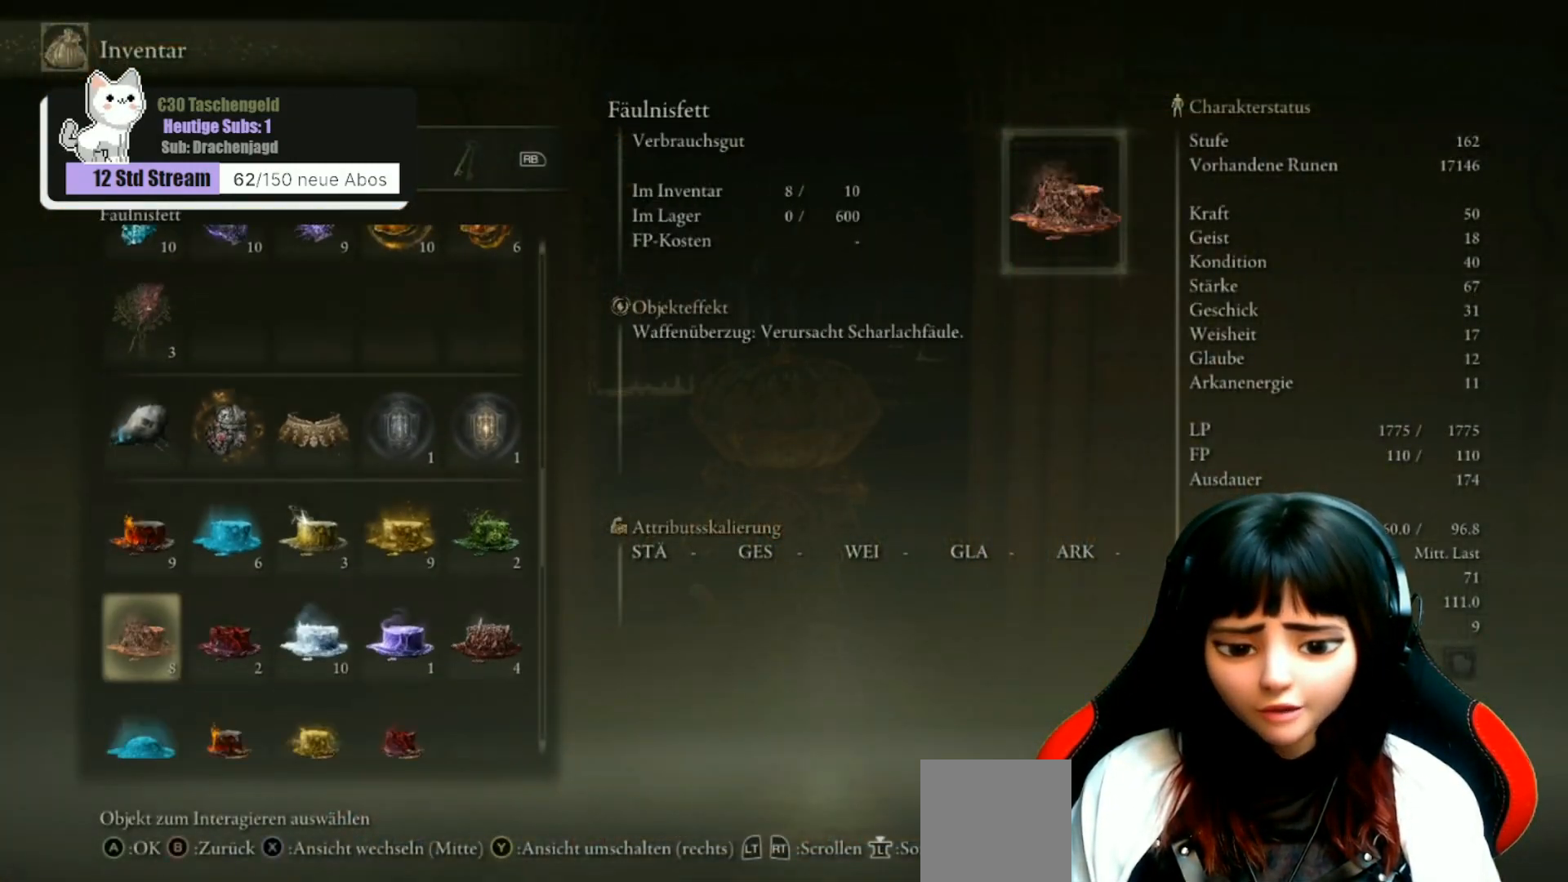
{"buttons": ["DPAD_DOWN"], "left_stick": "center", "right_stick": "center", "events": [[33, "DPAD_DOWN", "up"], [100, "DPAD_DOWN", "down"], [200, "DPAD_DOWN", "up"], [300, "DPAD_DOWN", "down"], [400, "DPAD_DOWN", "up"], [433, "DPAD_DOWN", "down"]]}
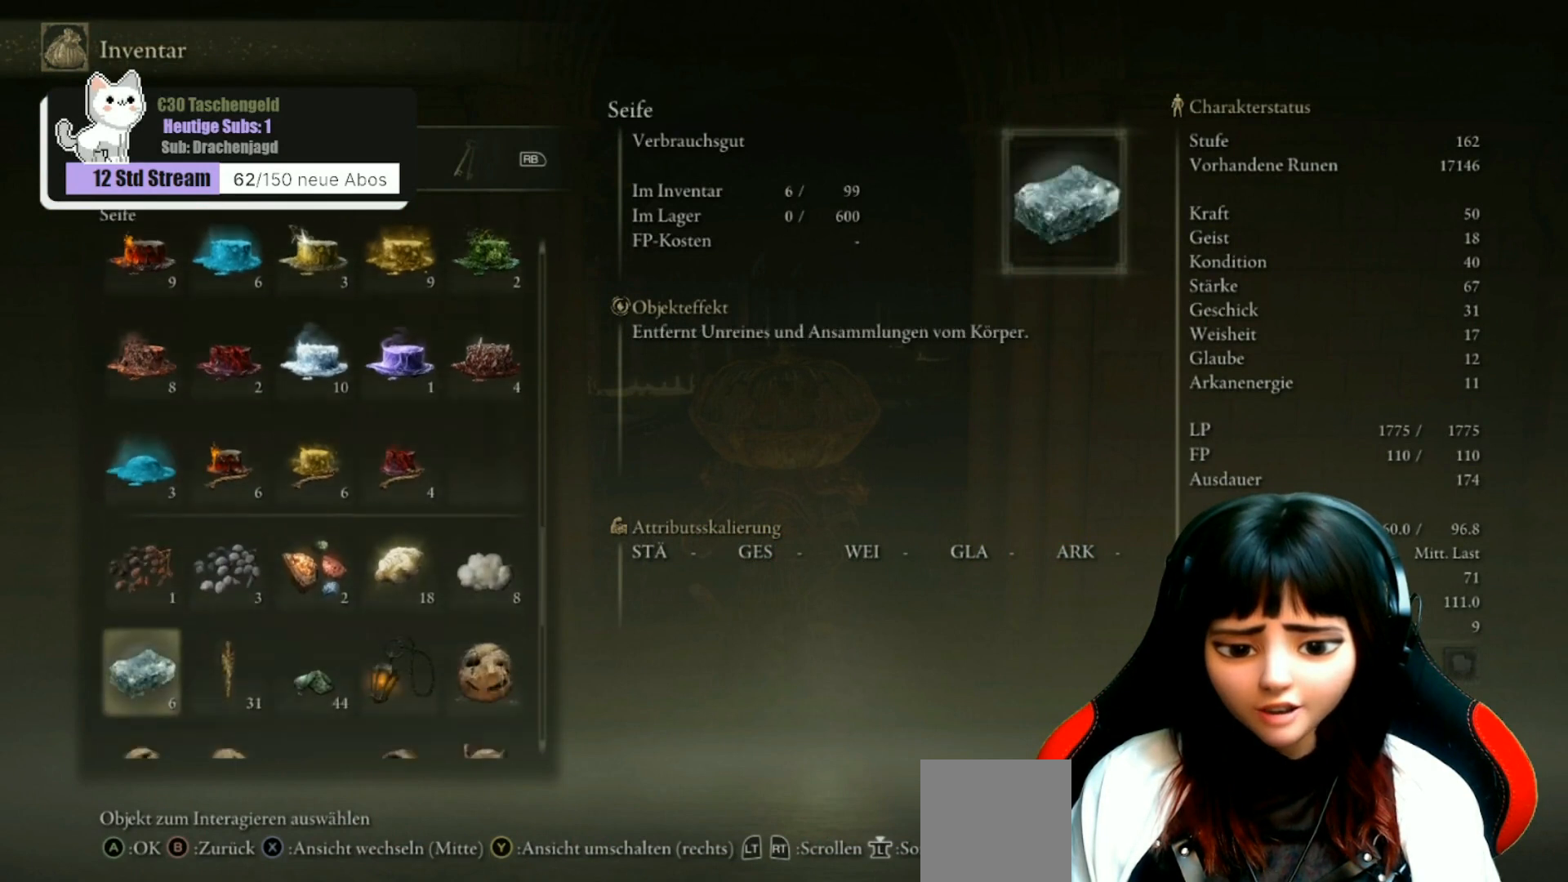
{"buttons": [], "left_stick": "center", "right_stick": "center", "events": [[67, "DPAD_DOWN", "up"], [133, "DPAD_DOWN", "down"], [233, "DPAD_DOWN", "up"], [333, "DPAD_DOWN", "down"], [400, "DPAD_DOWN", "up"]]}
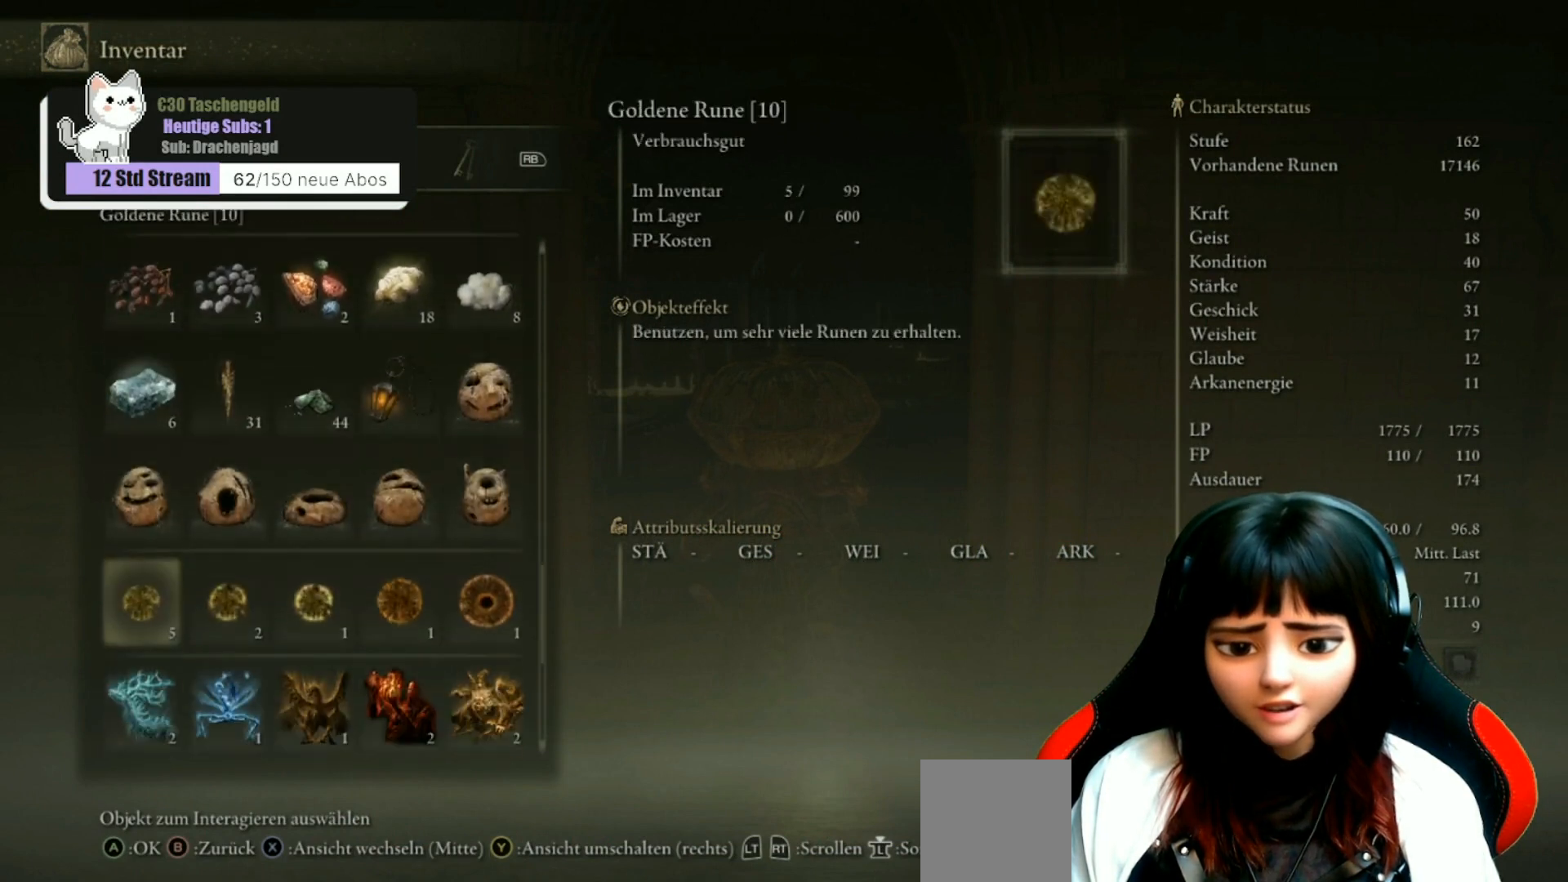
{"buttons": [], "left_stick": "center", "right_stick": "center", "events": [[267, "DPAD_UP", "down"], [333, "DPAD_UP", "up"]]}
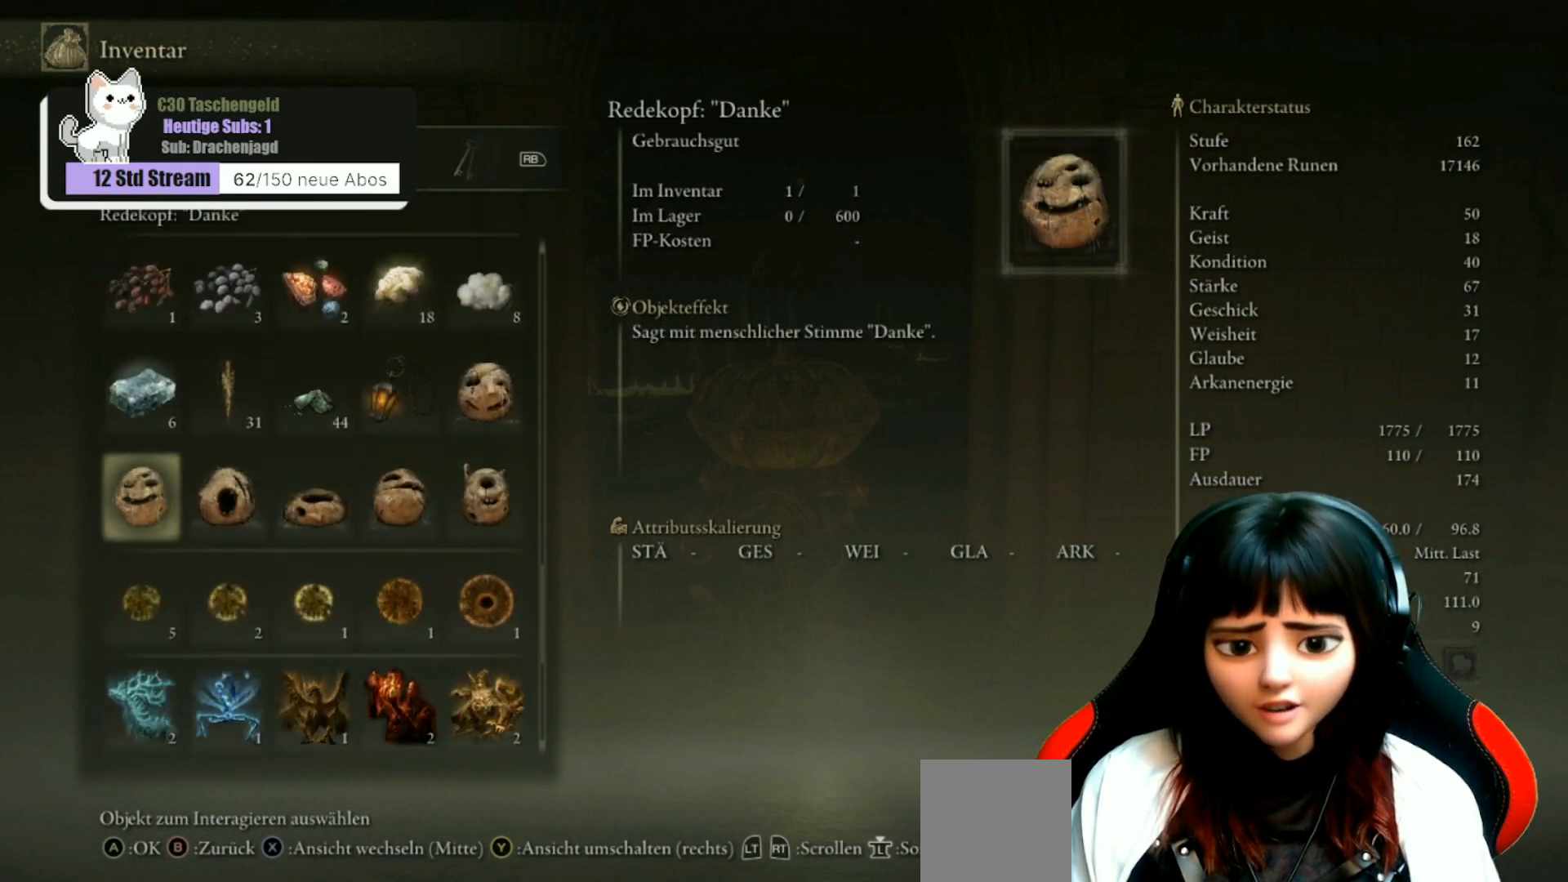
{"buttons": [], "left_stick": "center", "right_stick": "center", "events": []}
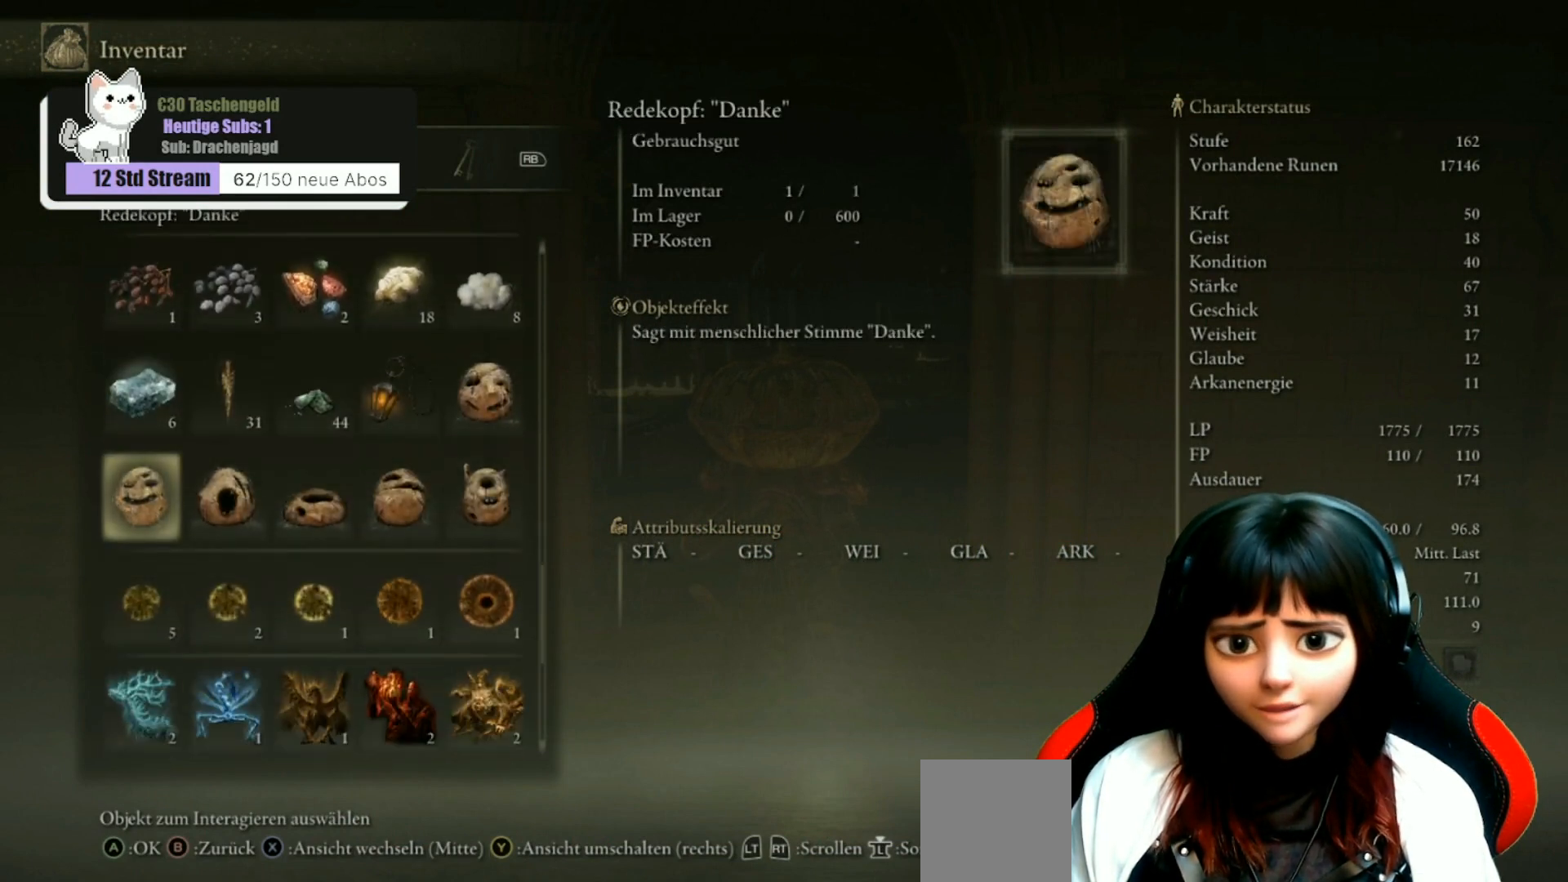
{"buttons": ["DPAD_RIGHT"], "left_stick": "center", "right_stick": "center", "events": [[433, "DPAD_RIGHT", "down"]]}
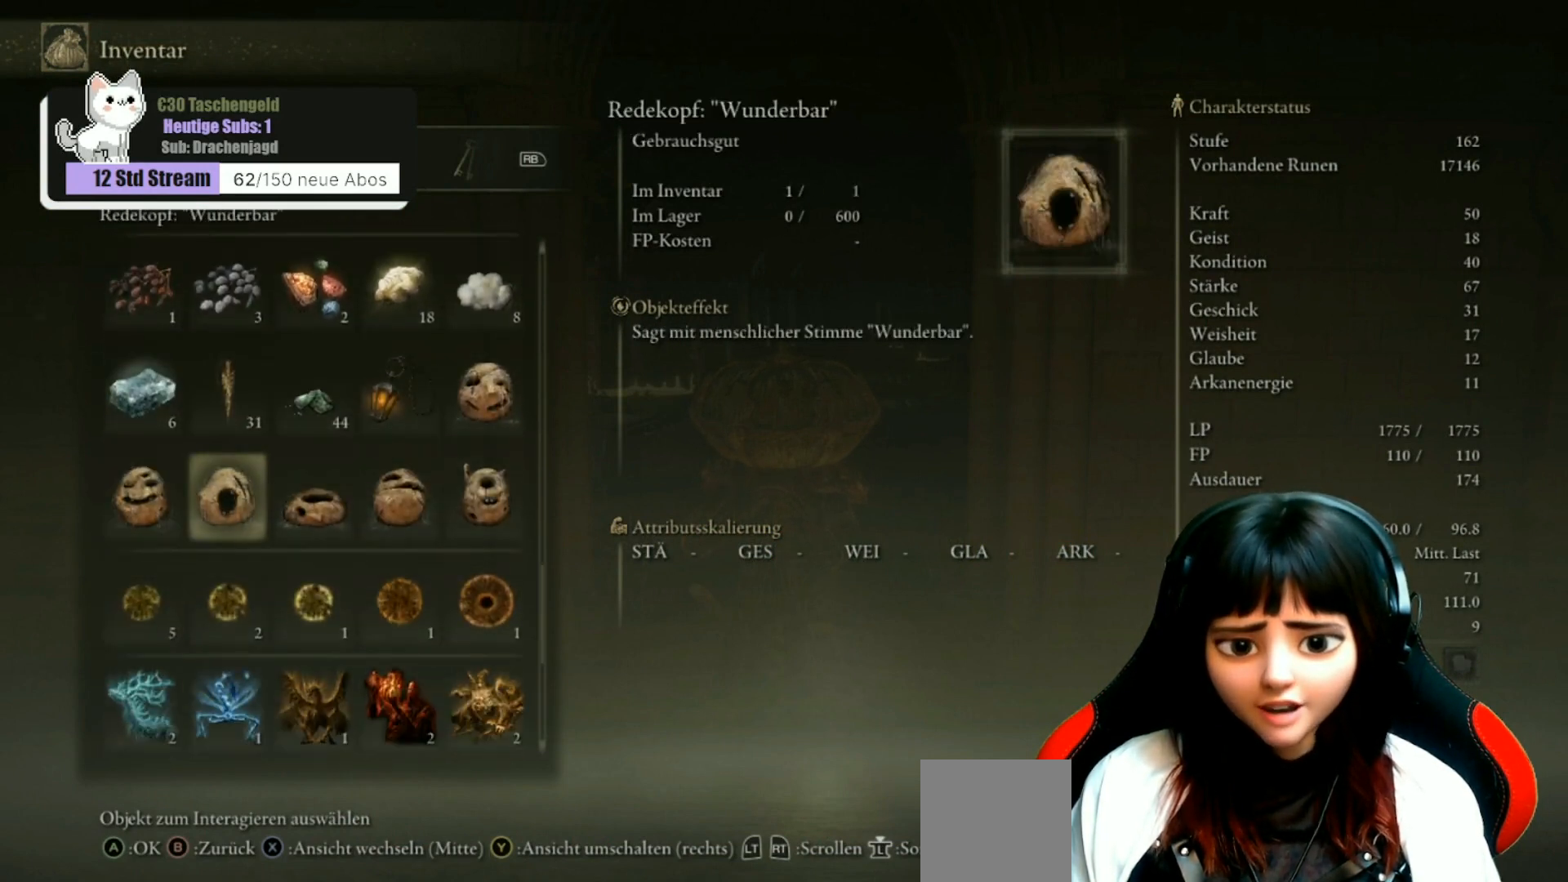
{"buttons": [], "left_stick": "center", "right_stick": "center", "events": [[67, "DPAD_RIGHT", "up"]]}
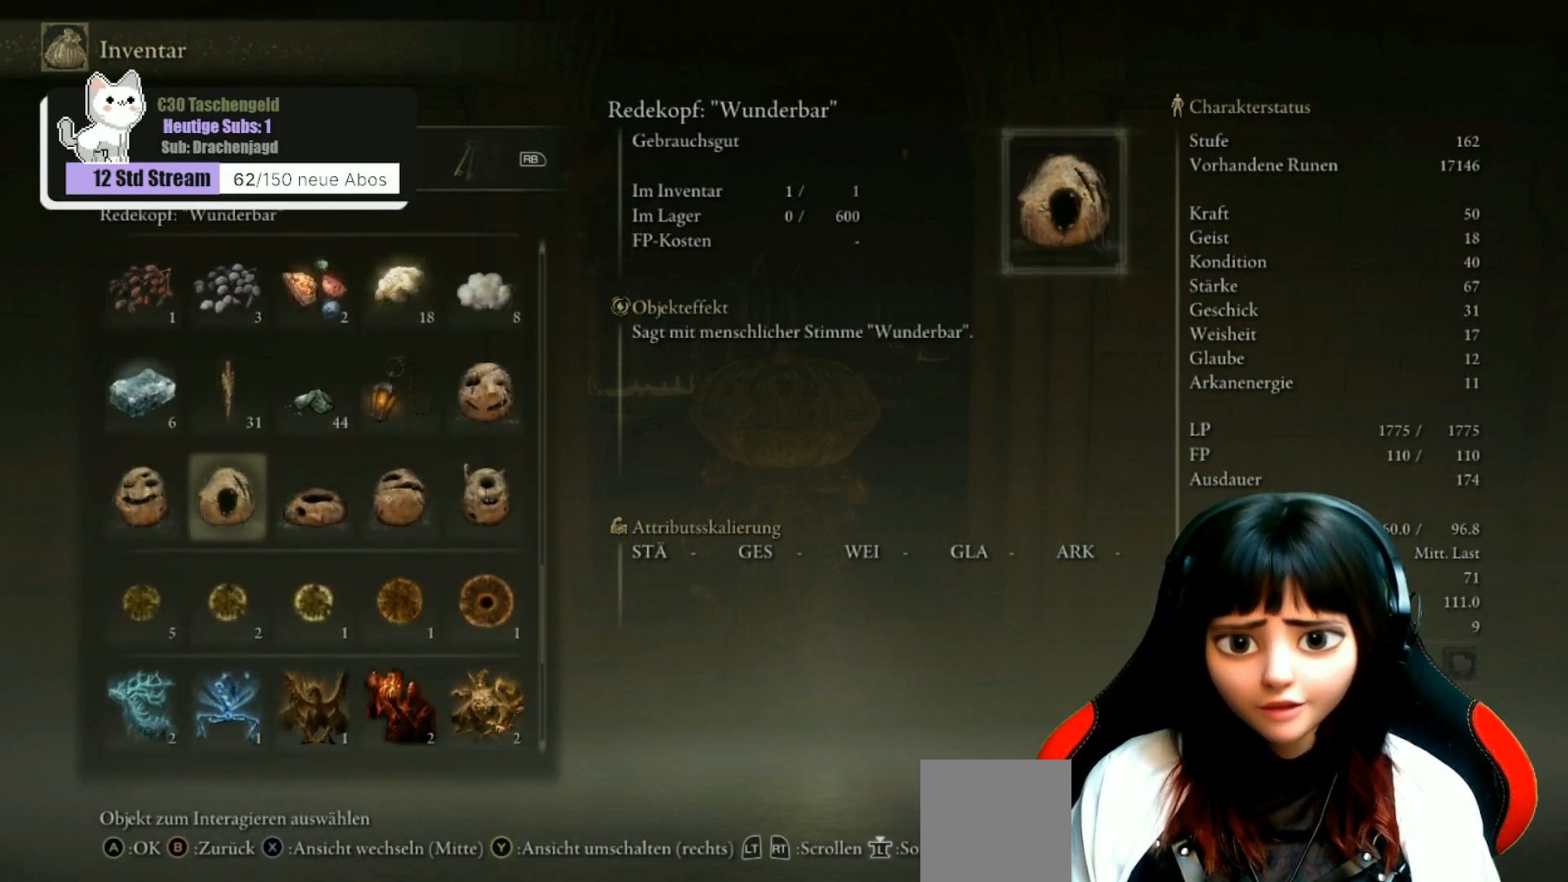
{"buttons": ["DPAD_RIGHT"], "left_stick": "center", "right_stick": "center", "events": [[167, "DPAD_RIGHT", "down"], [300, "DPAD_RIGHT", "up"], [467, "DPAD_RIGHT", "down"]]}
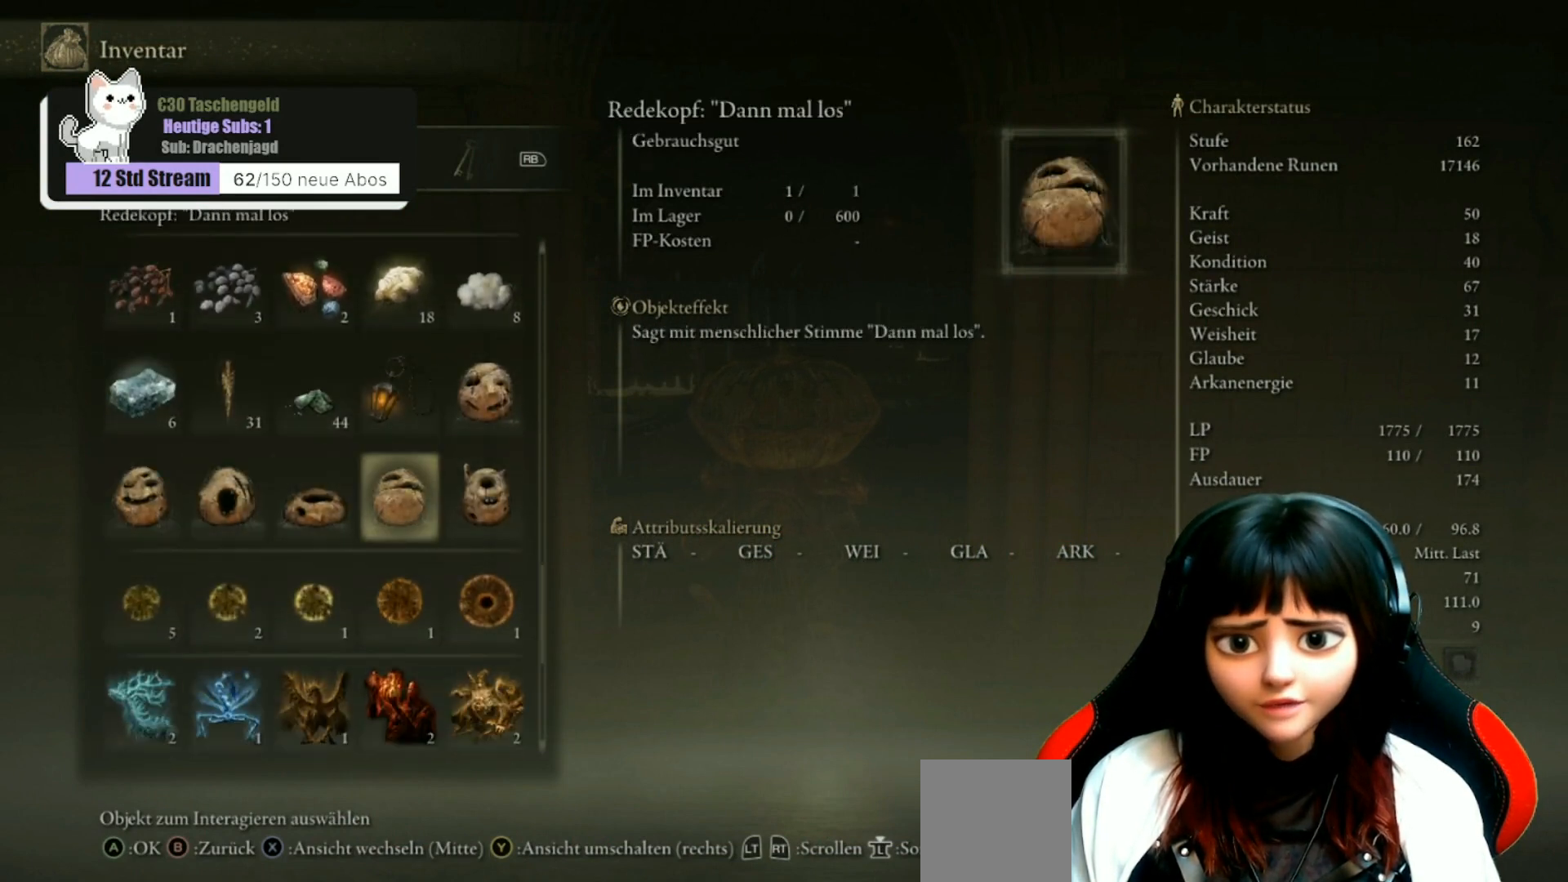
{"buttons": ["DPAD_RIGHT"], "left_stick": "center", "right_stick": "center", "events": [[67, "DPAD_RIGHT", "up"], [500, "DPAD_RIGHT", "down"]]}
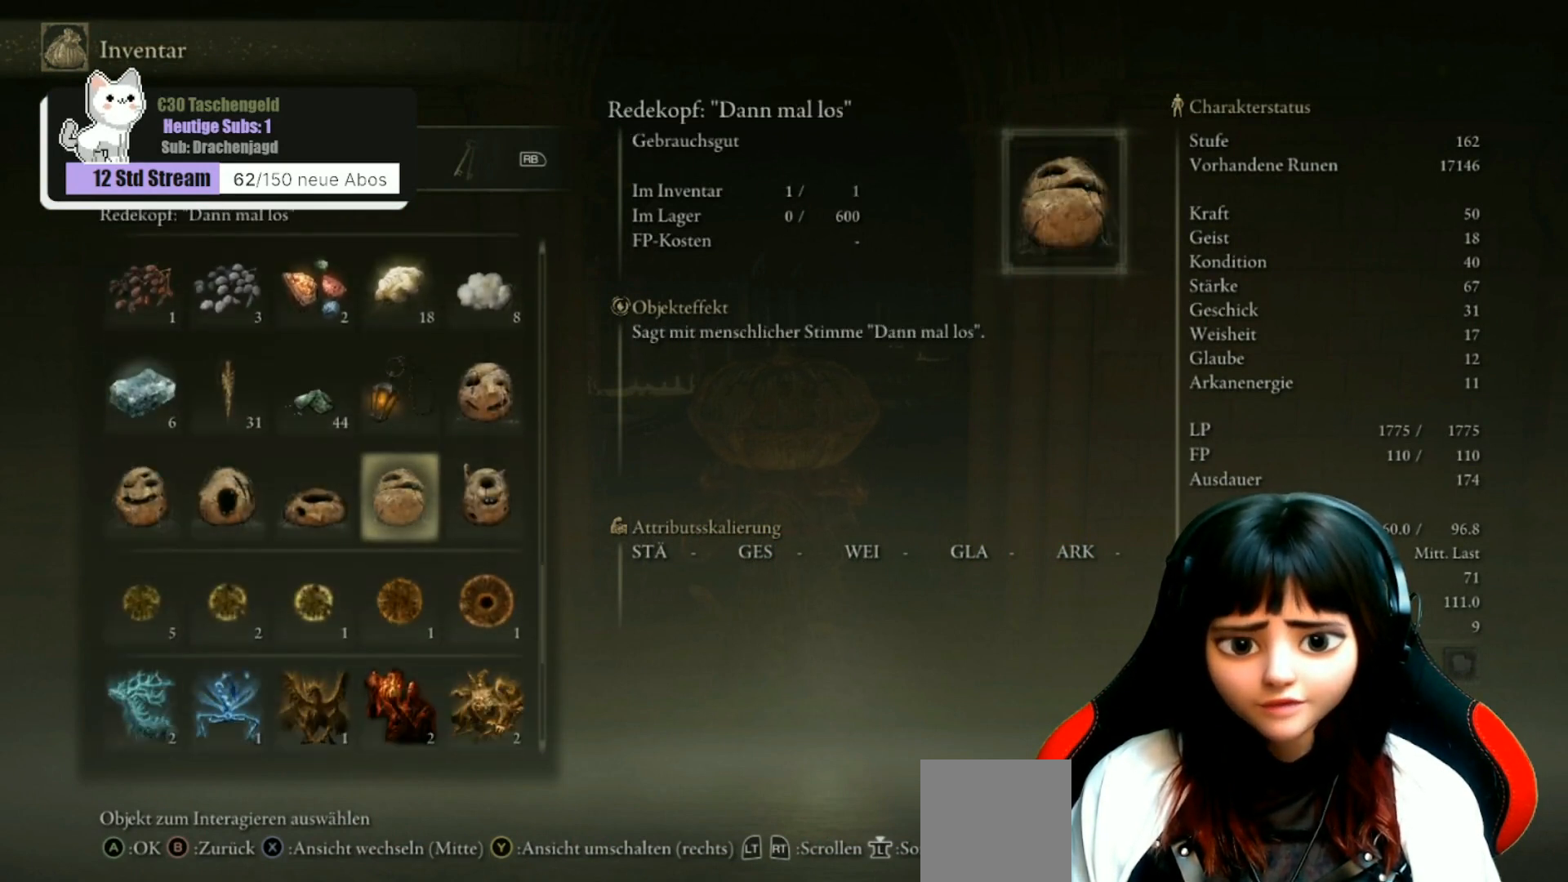
{"buttons": [], "left_stick": "center", "right_stick": "center", "events": [[133, "DPAD_RIGHT", "up"]]}